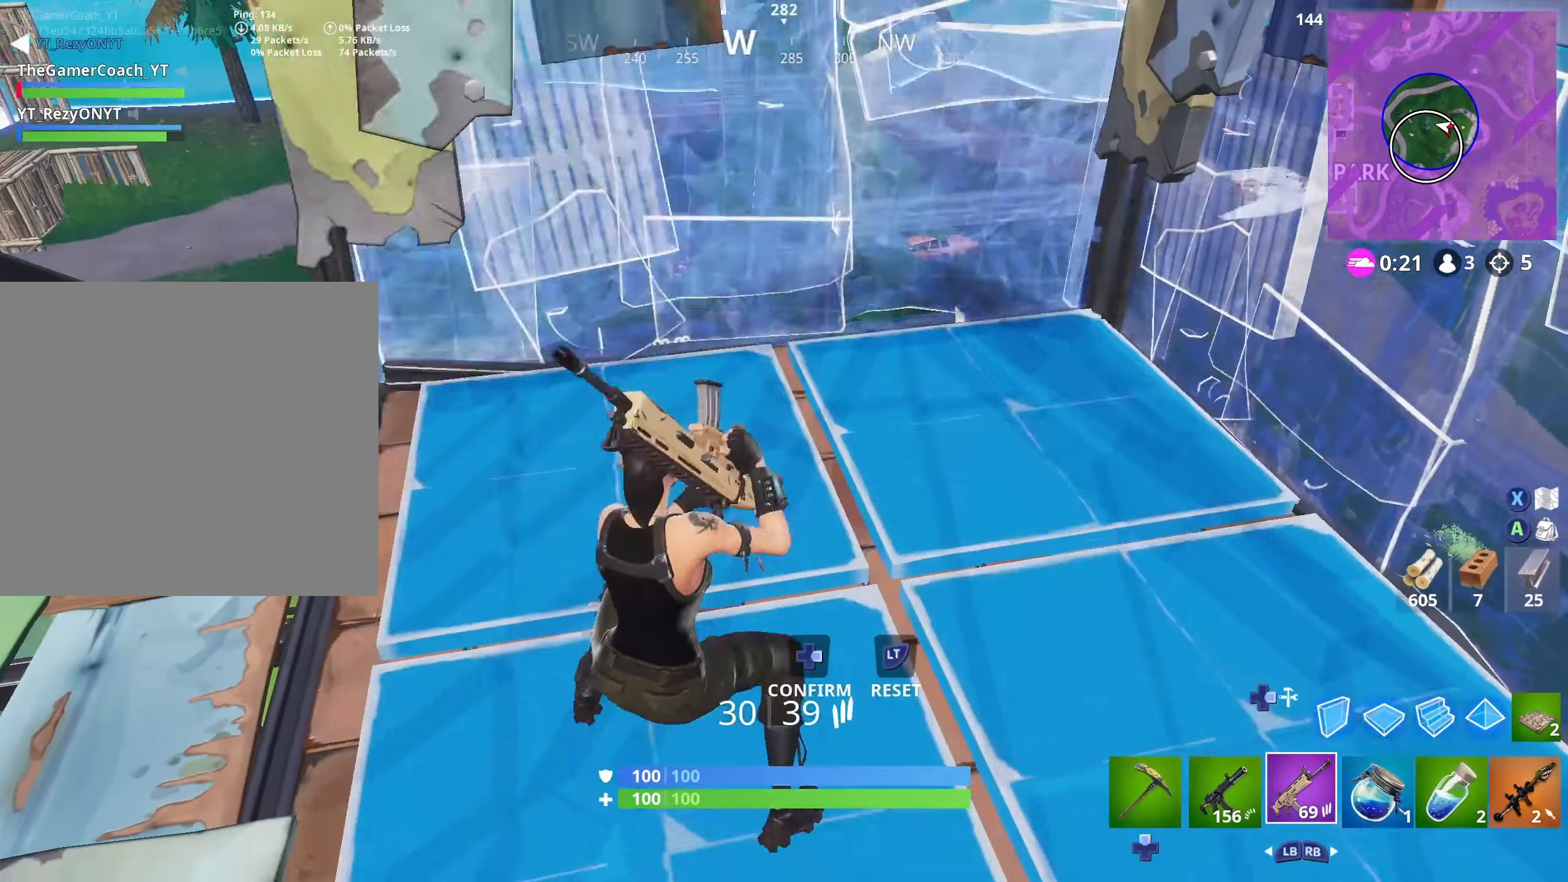
Gameplay with a controller (Xbox layout); each line is a JSON object with the inputs held at the frame after it. "events" lists button and stick changes between this image and that frame as [ms after this image, input, new state], when the widget could be followed in between.
{"buttons": [], "left_stick": "up-left", "right_stick": "center", "events": [[50, "left_stick", "center"], [67, "DPAD_LEFT", "up"], [67, "R2", "down"], [117, "right_stick", "right"], [150, "left_stick", "up"], [300, "DPAD_RIGHT", "down"], [300, "left_stick", "up-left"], [333, "right_stick", "left"], [383, "R2", "up"], [433, "DPAD_RIGHT", "up"], [467, "right_stick", "center"]]}
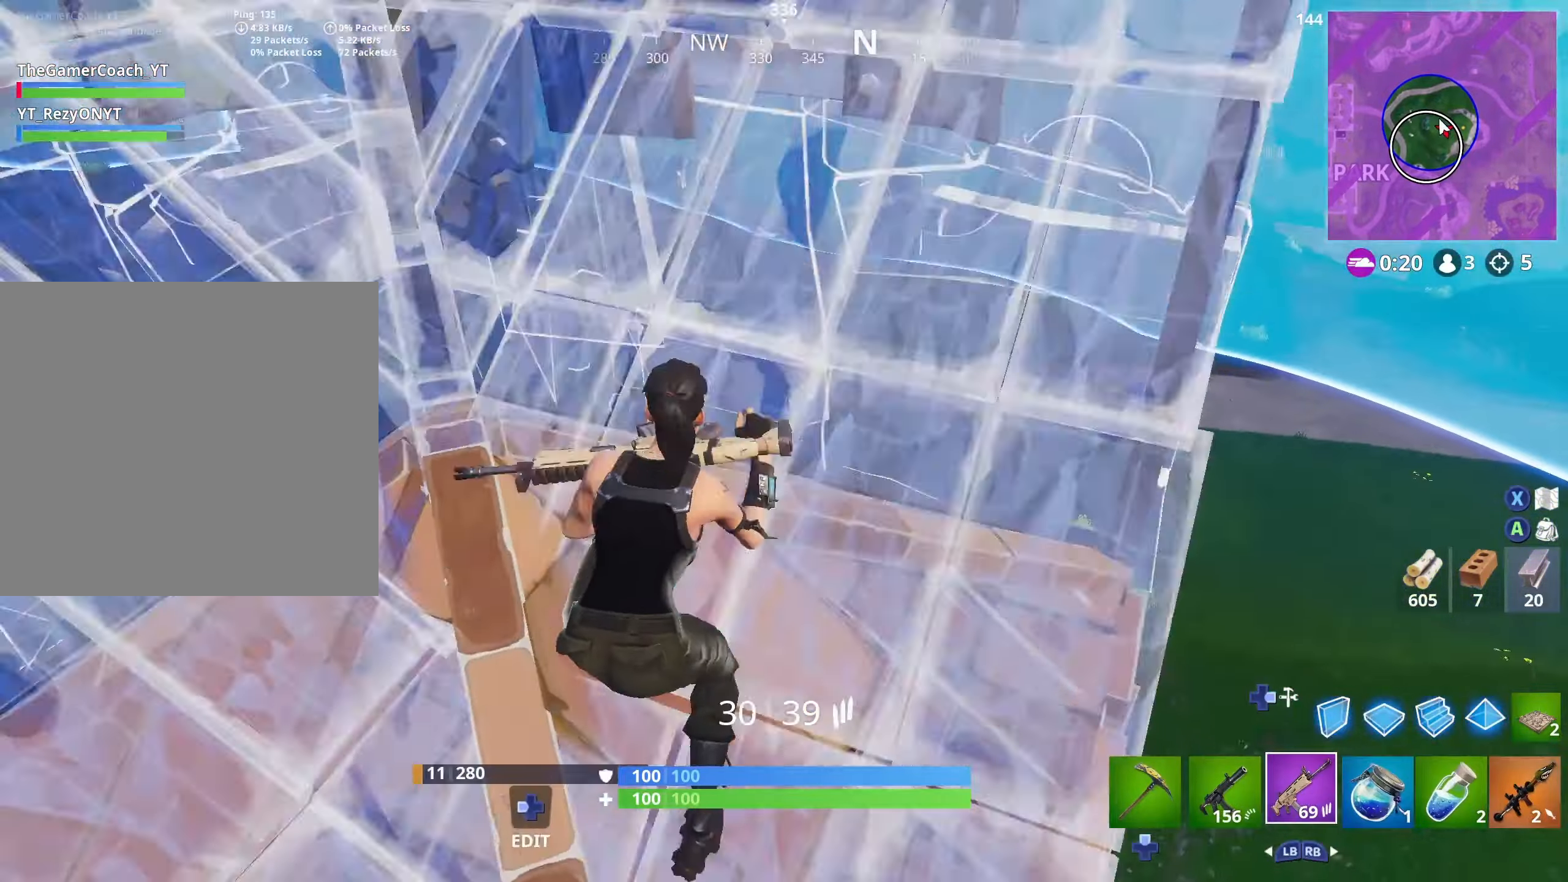
{"buttons": ["SELECT"], "left_stick": "center", "right_stick": "down-left", "events": [[83, "DPAD_DOWN", "down"], [150, "right_stick", "left"], [183, "DPAD_DOWN", "up"], [250, "DPAD_DOWN", "down"], [317, "right_stick", "down-left"], [333, "DPAD_DOWN", "up"], [333, "left_stick", "center"], [500, "SELECT", "down"]]}
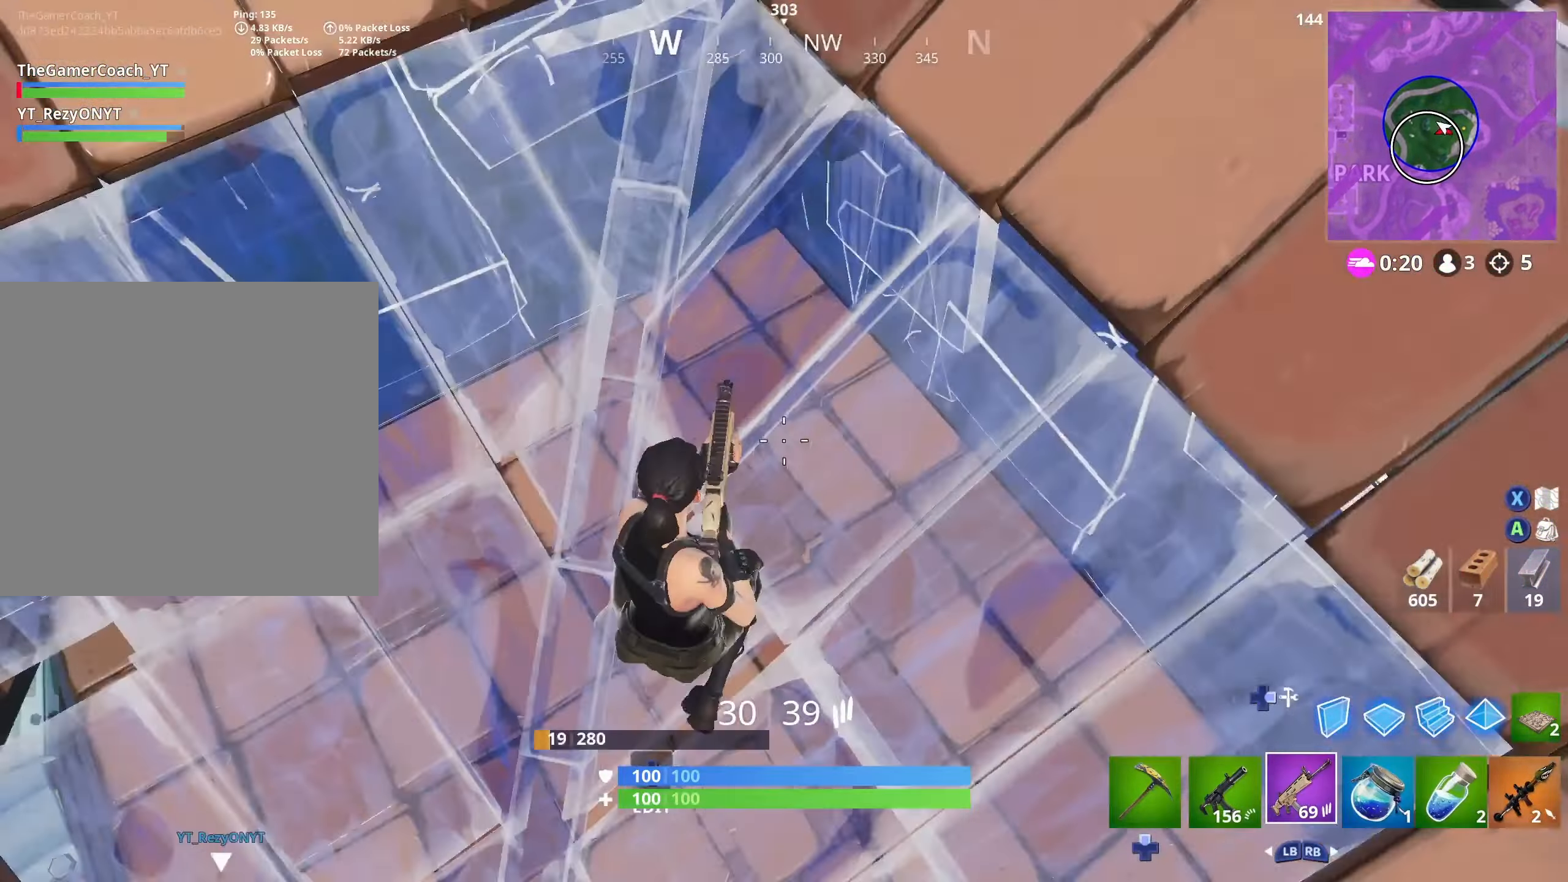
{"buttons": ["SELECT"], "left_stick": "center", "right_stick": "center", "events": [[100, "SELECT", "up"], [167, "SELECT", "down"], [167, "right_stick", "center"], [267, "SELECT", "up"], [317, "SELECT", "down"], [383, "SELECT", "up"], [467, "SELECT", "down"]]}
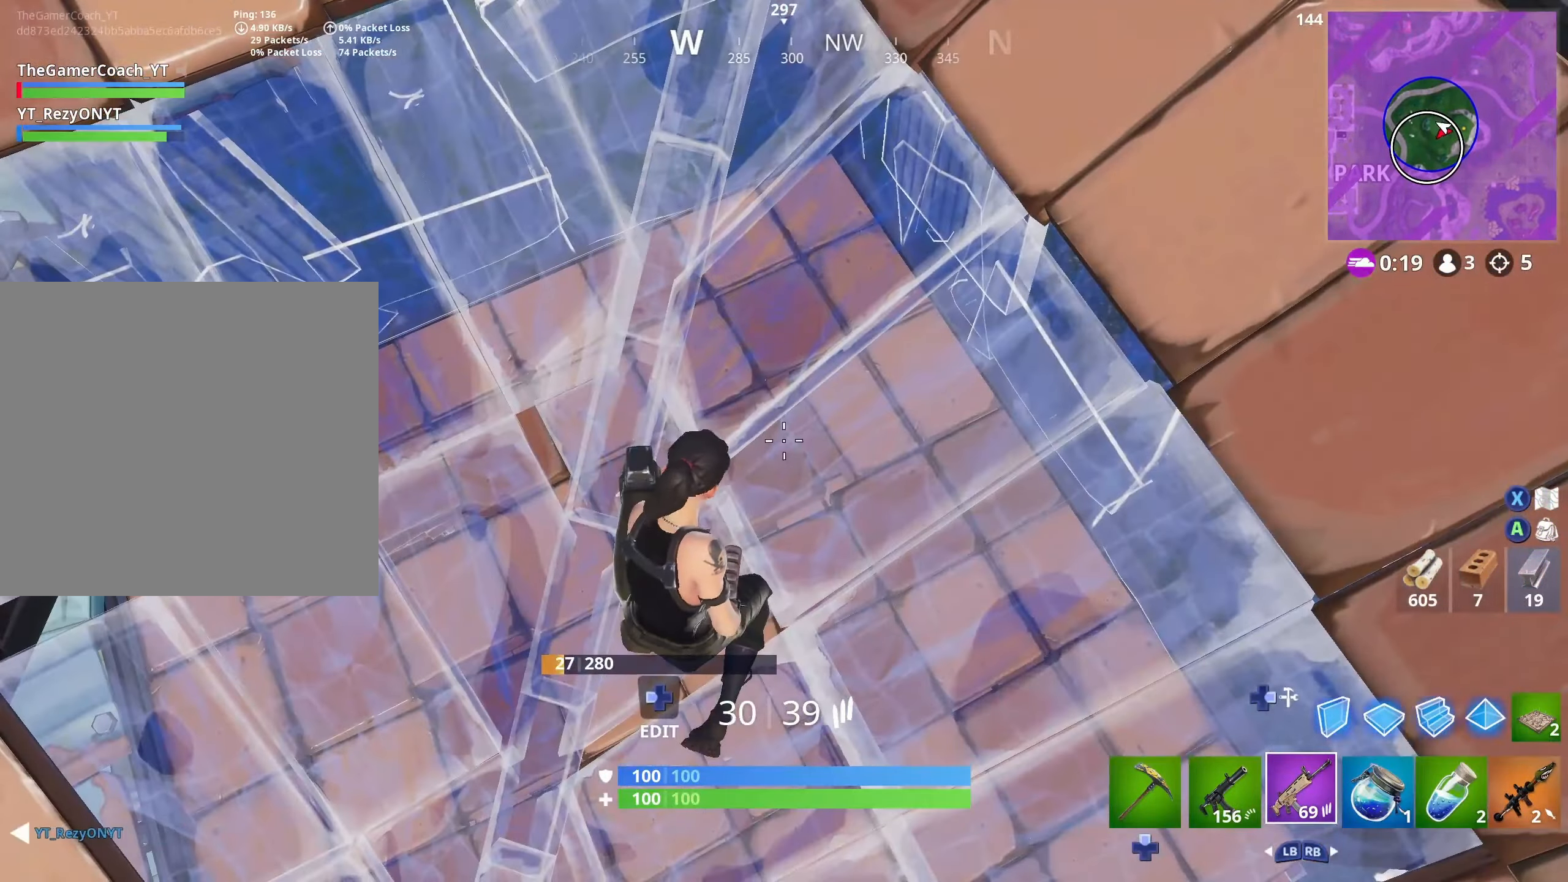
{"buttons": [], "left_stick": "up", "right_stick": "center", "events": [[17, "SELECT", "up"], [50, "right_stick", "up-right"], [100, "SELECT", "down"], [150, "SELECT", "up"], [283, "right_stick", "center"], [300, "left_stick", "up"]]}
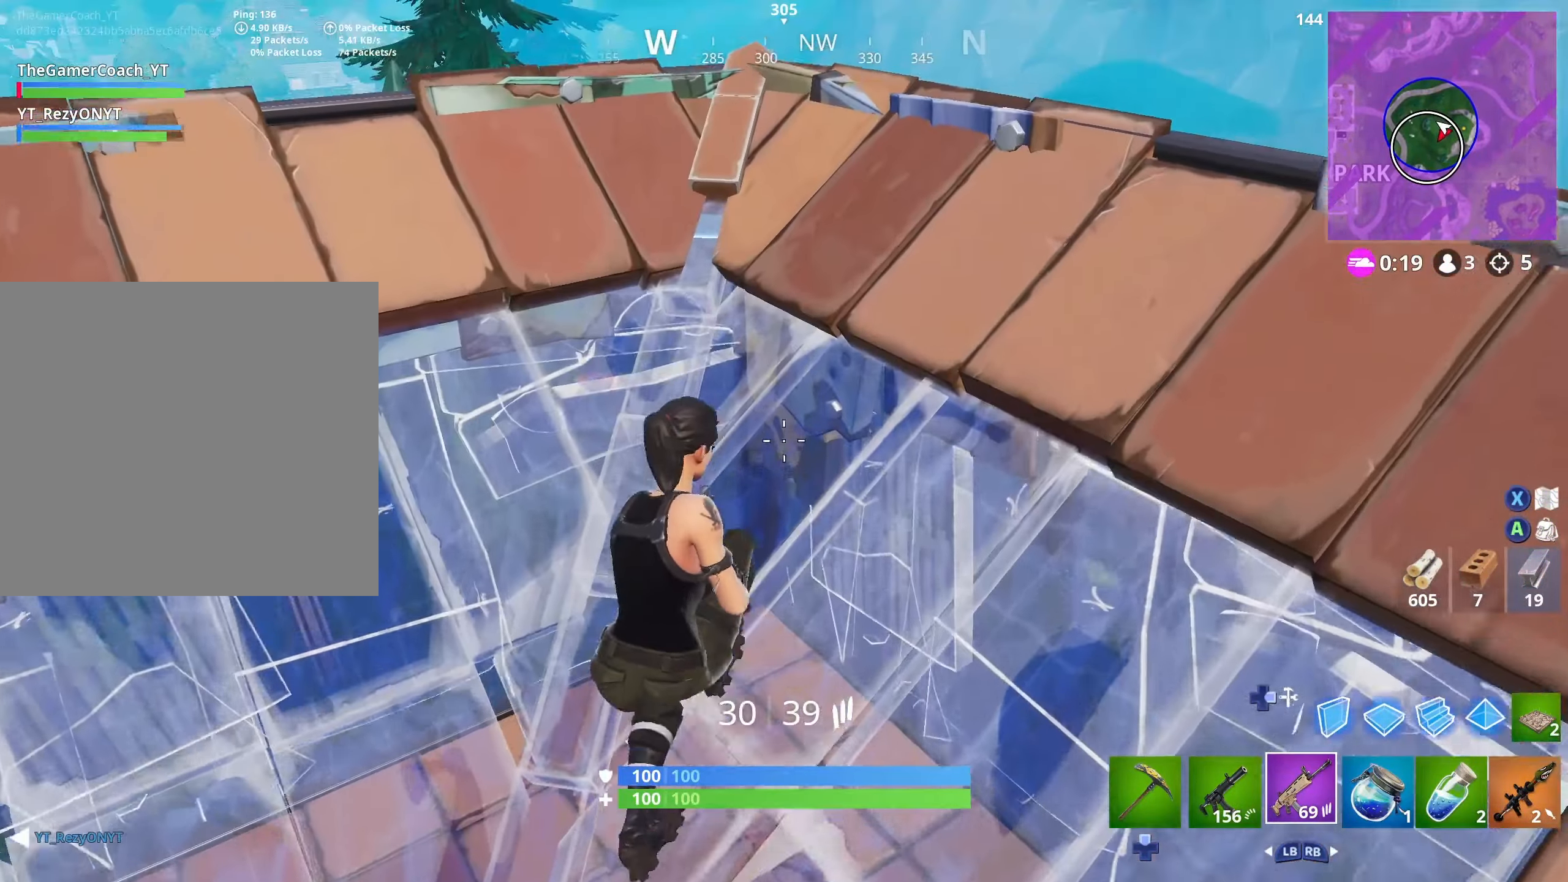
{"buttons": ["DPAD_DOWN"], "left_stick": "up", "right_stick": "down", "events": [[67, "right_stick", "down"], [267, "right_stick", "center"], [300, "left_stick", "center"], [417, "left_stick", "up"], [483, "DPAD_DOWN", "down"], [483, "right_stick", "down"]]}
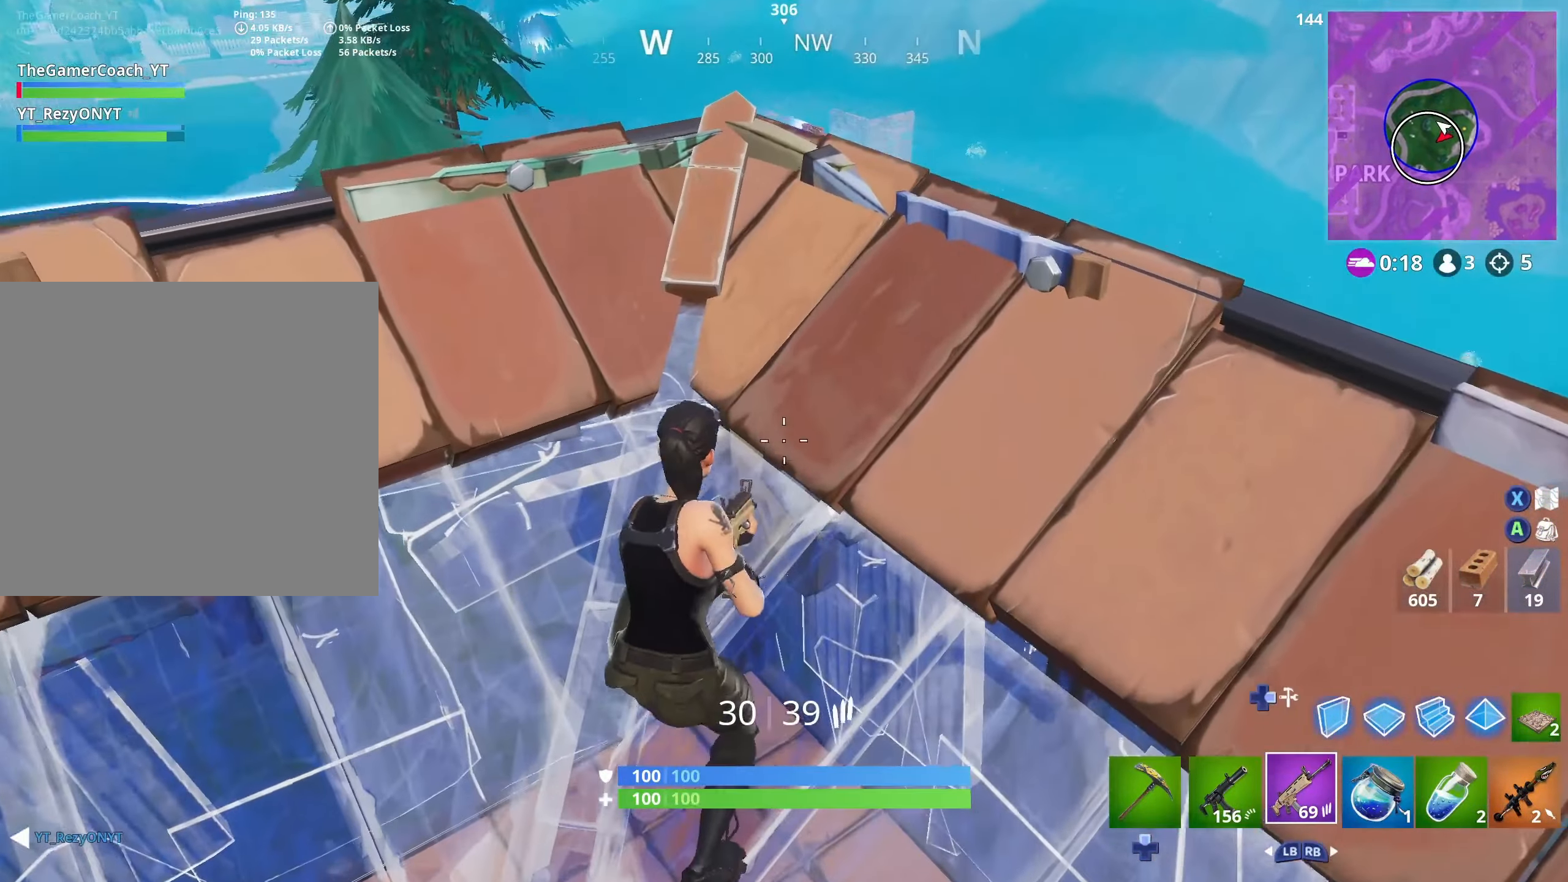
{"buttons": [], "left_stick": "up-right", "right_stick": "up", "events": [[67, "DPAD_DOWN", "up"], [117, "right_stick", "center"], [167, "DPAD_DOWN", "down"], [217, "left_stick", "center"], [233, "DPAD_DOWN", "up"], [383, "left_stick", "up-right"], [417, "right_stick", "up"]]}
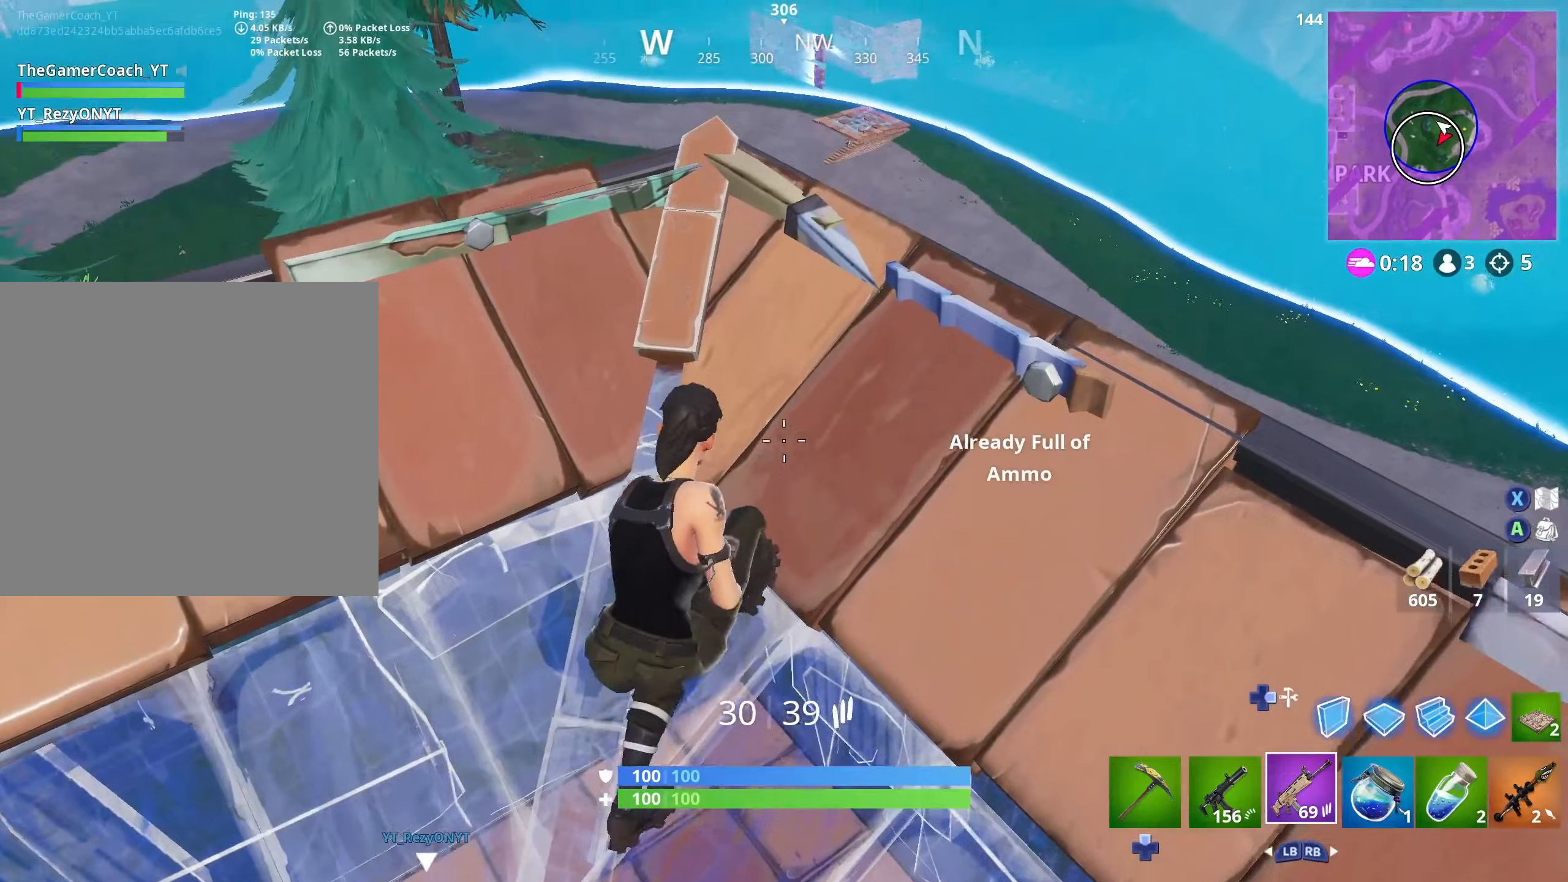
{"buttons": [], "left_stick": "right", "right_stick": "center", "events": [[200, "left_stick", "down"], [200, "right_stick", "center"], [317, "left_stick", "center"], [450, "left_stick", "right"]]}
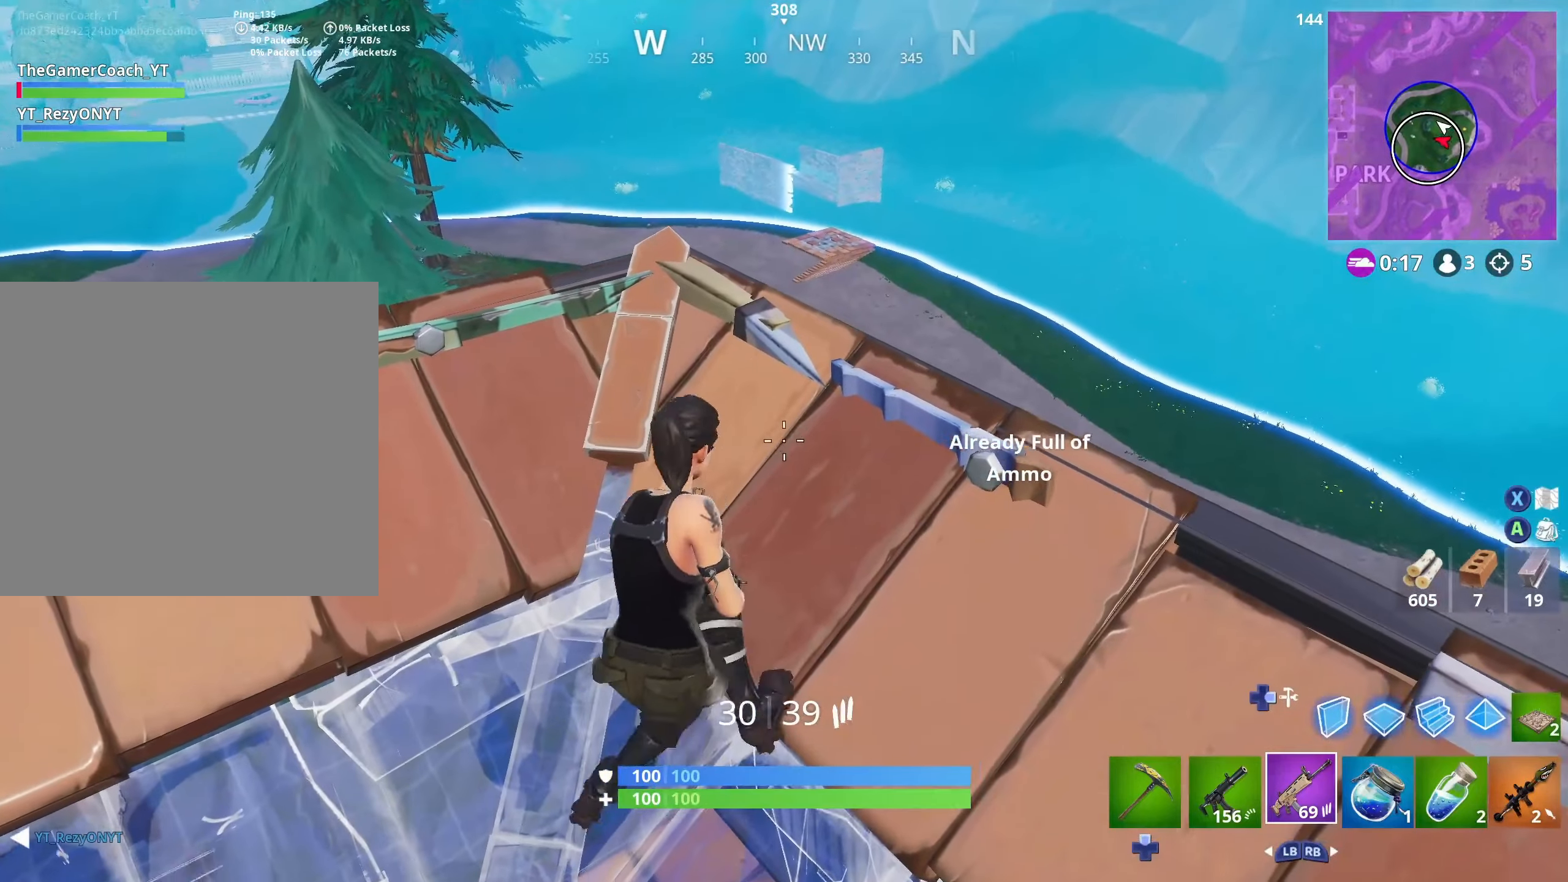
{"buttons": [], "left_stick": "center", "right_stick": "center", "events": [[34, "left_stick", "center"]]}
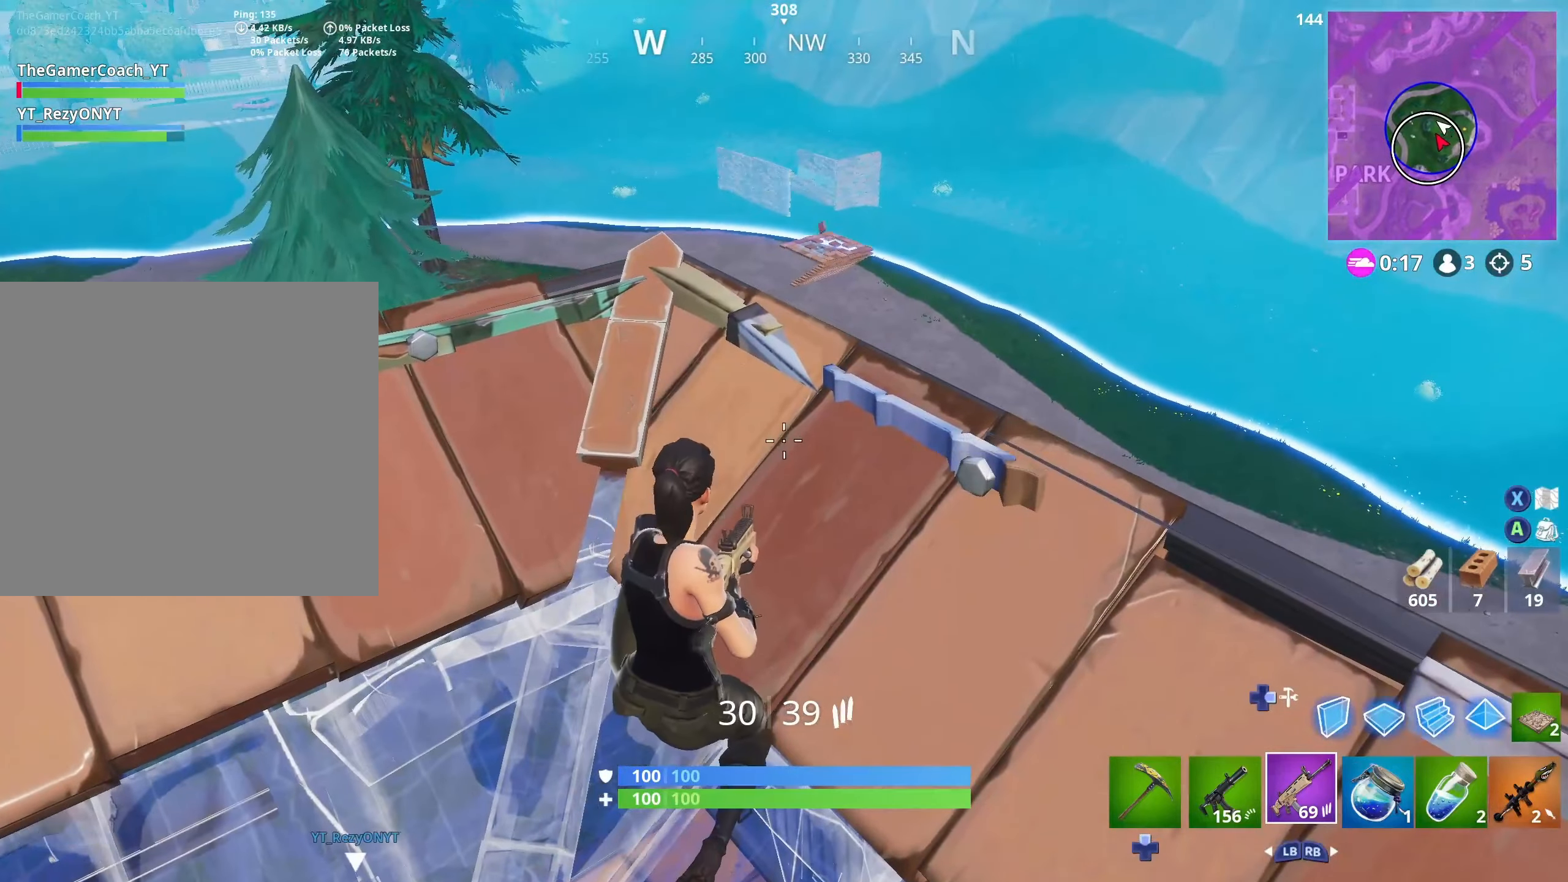
{"buttons": [], "left_stick": "center", "right_stick": "center", "events": [[117, "left_stick", "up-right"], [317, "left_stick", "center"]]}
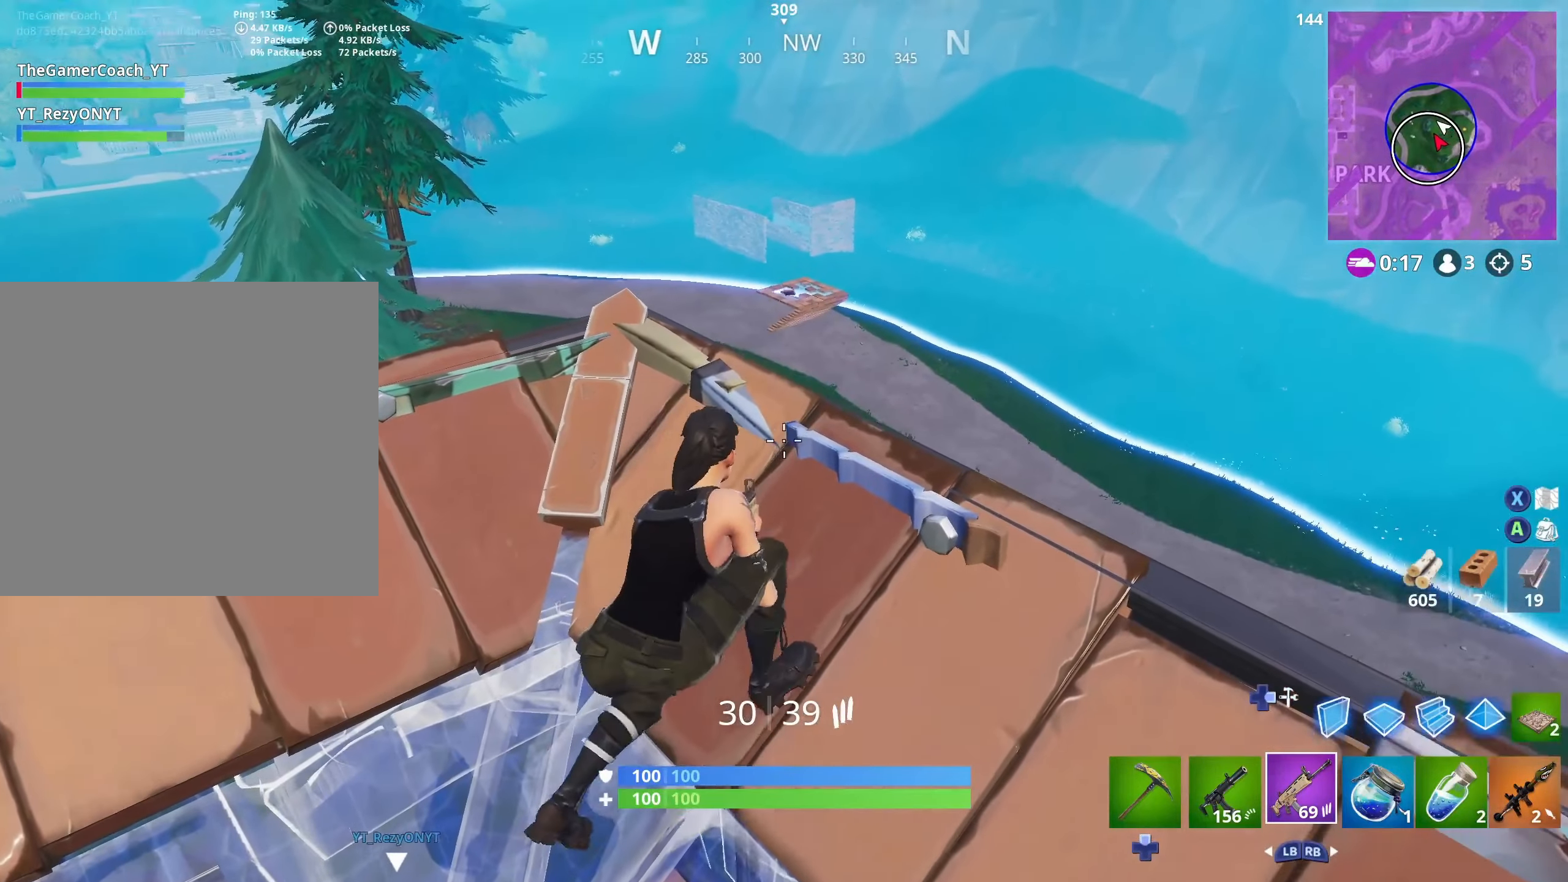
{"buttons": [], "left_stick": "center", "right_stick": "center", "events": [[234, "left_stick", "left"], [300, "left_stick", "down-left"], [467, "left_stick", "center"]]}
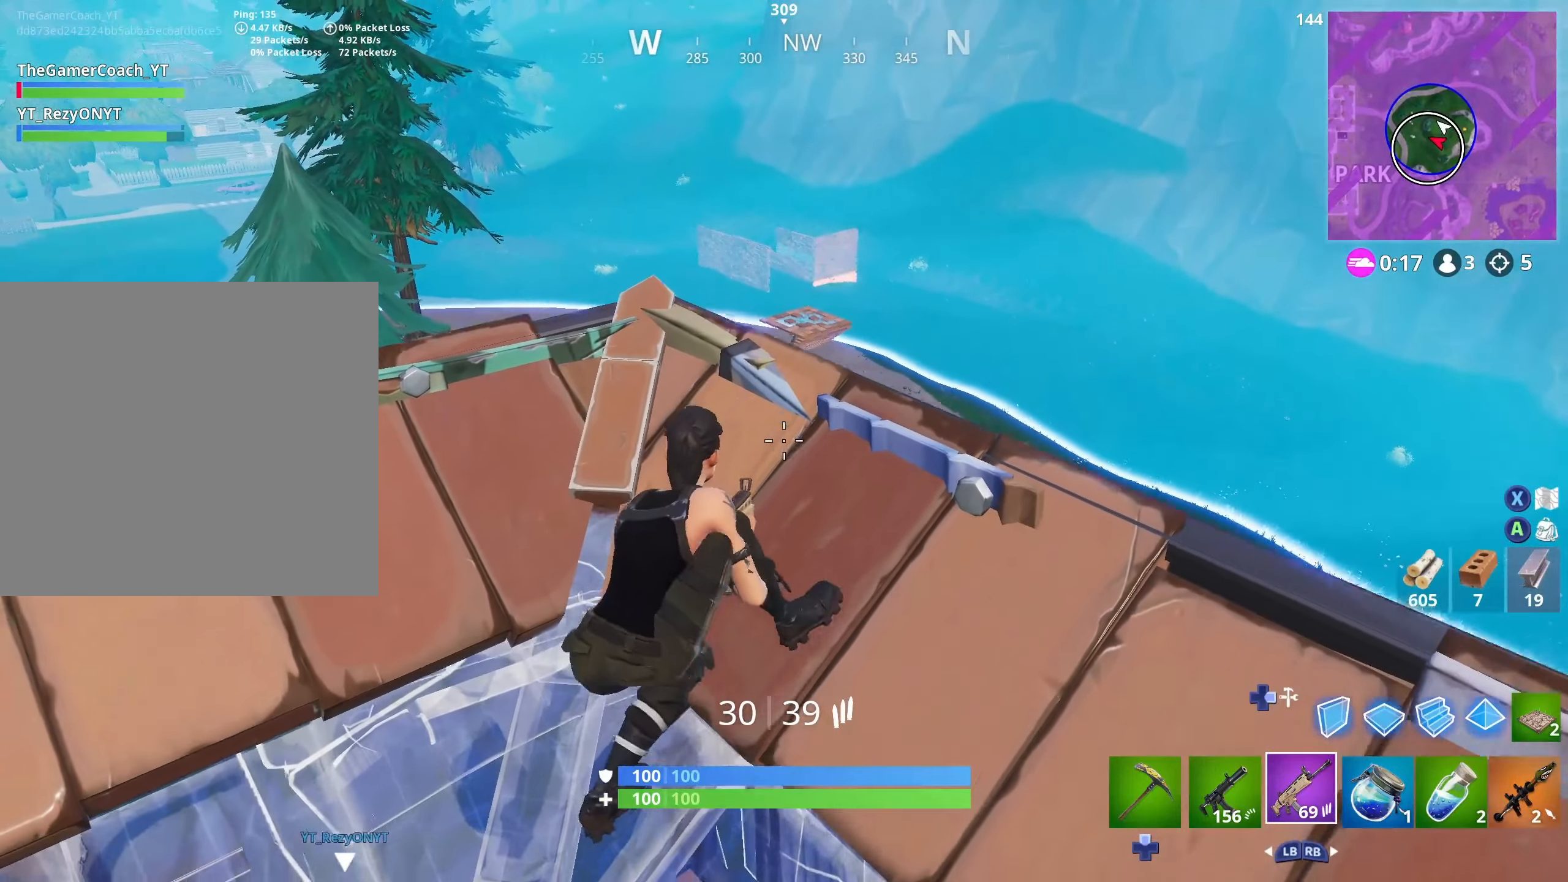
{"buttons": [], "left_stick": "up", "right_stick": "center", "events": [[17, "left_stick", "right"], [117, "left_stick", "center"], [250, "left_stick", "right"], [350, "left_stick", "up-right"], [467, "left_stick", "up"]]}
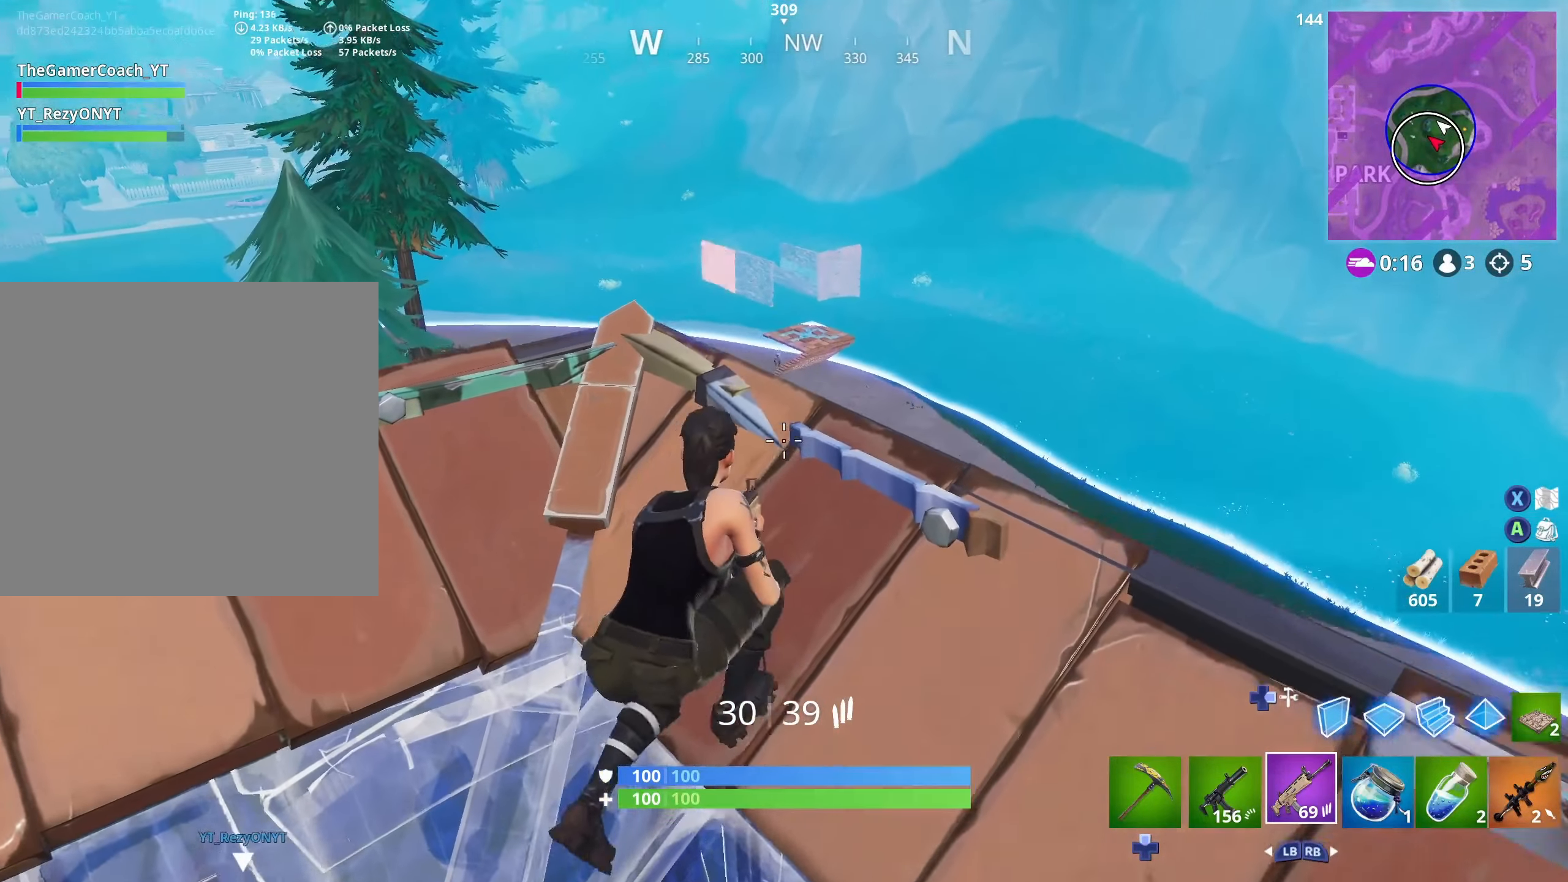
{"buttons": ["L2", "R2"], "left_stick": "down-left", "right_stick": "center", "events": [[100, "right_stick", "up"], [150, "left_stick", "up-left"], [167, "L2", "down"], [167, "R3", "down"], [167, "right_stick", "up-left"], [184, "R2", "down"], [284, "right_stick", "center"], [317, "R3", "up"], [317, "left_stick", "up-right"], [367, "left_stick", "down-right"], [434, "left_stick", "down-left"]]}
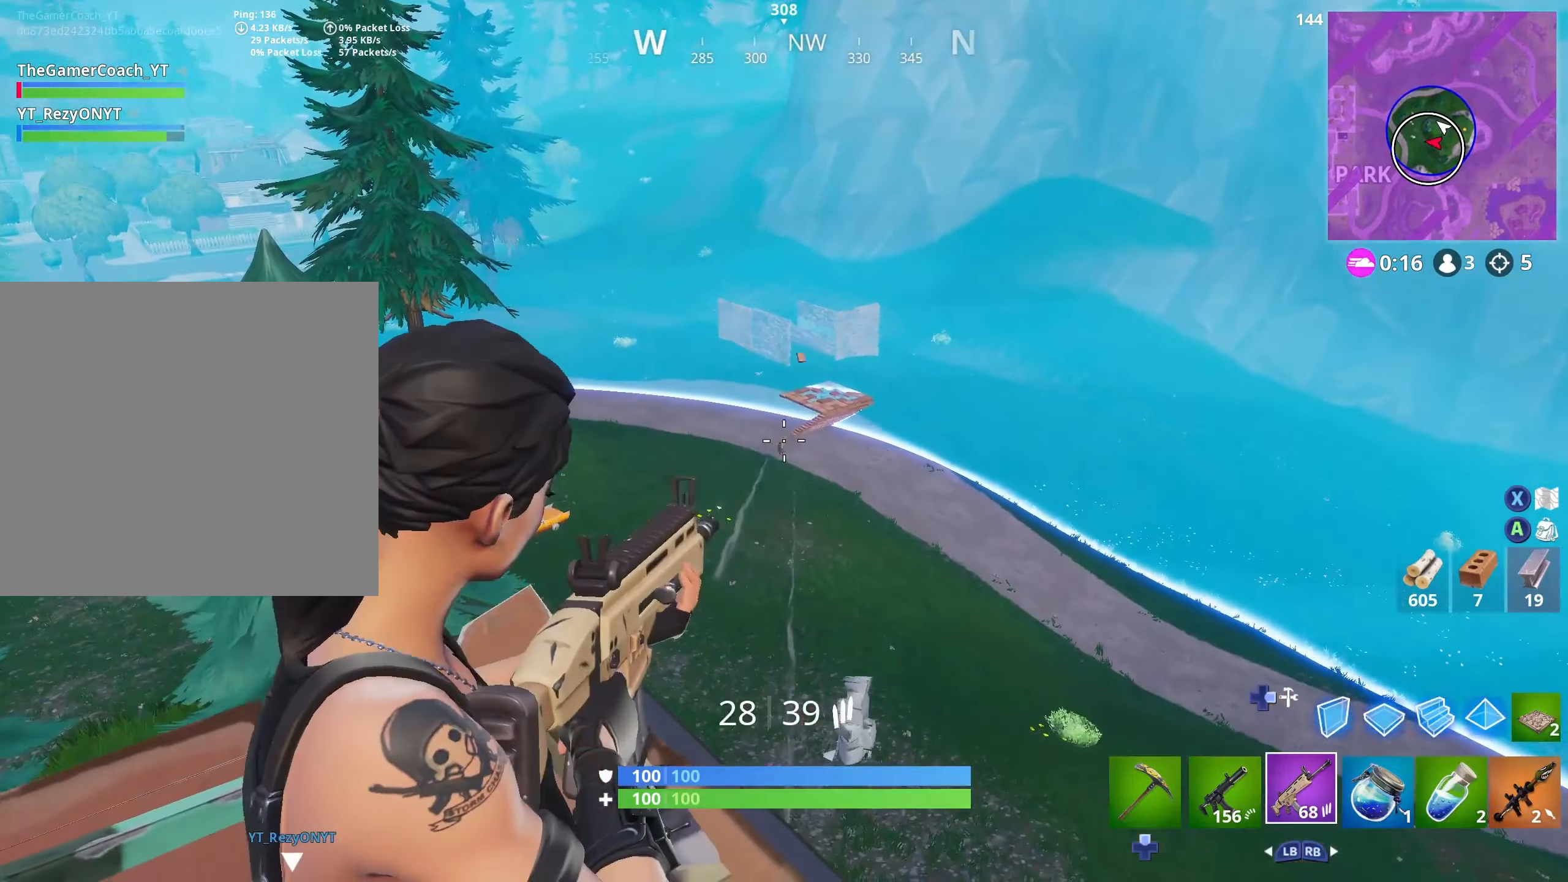
{"buttons": [], "left_stick": "down-right", "right_stick": "center", "events": [[134, "R3", "down"], [150, "left_stick", "down"], [217, "right_stick", "down-left"], [250, "R2", "up"], [267, "L2", "up"], [267, "R3", "up"], [267, "right_stick", "down"], [450, "left_stick", "down-right"], [500, "right_stick", "center"]]}
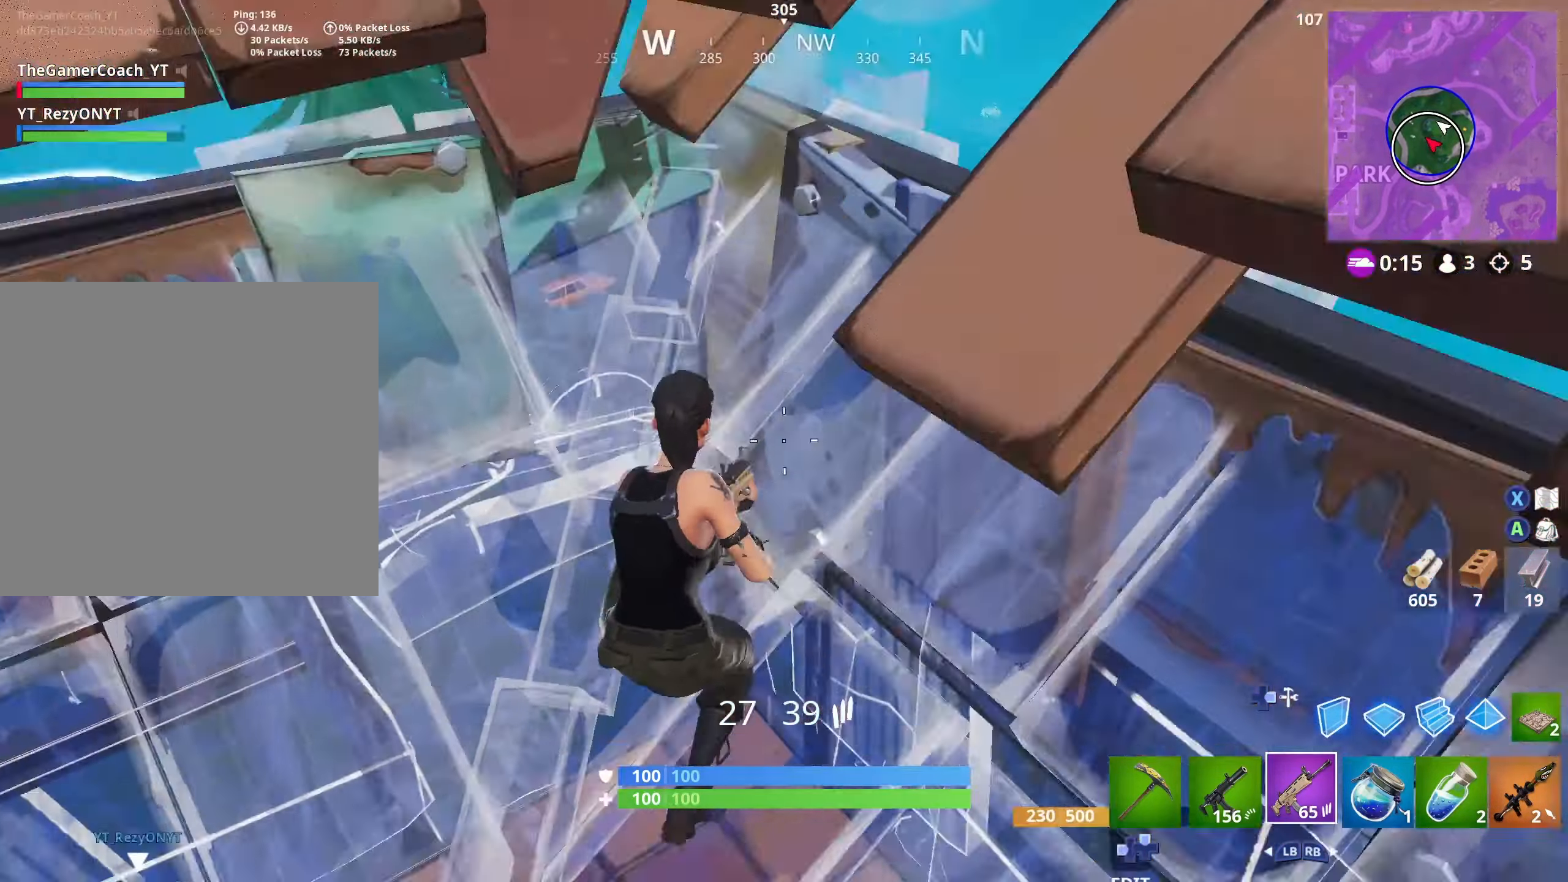
{"buttons": ["L3"], "left_stick": "down-left", "right_stick": "up", "events": [[134, "left_stick", "right"], [367, "left_stick", "down-left"], [434, "right_stick", "up"], [500, "L3", "down"]]}
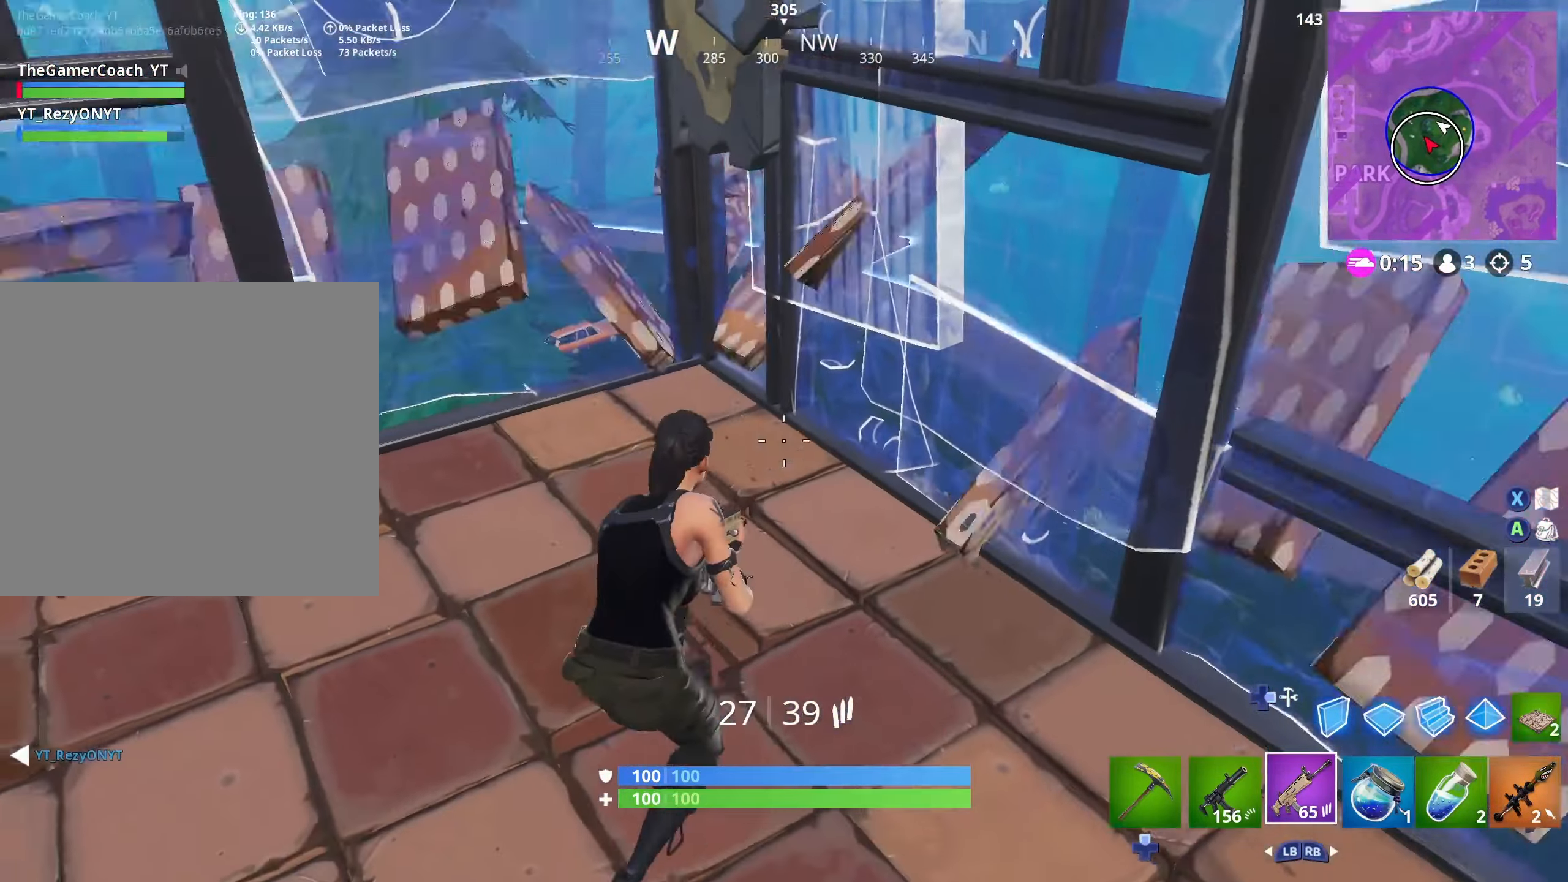
{"buttons": [], "left_stick": "right", "right_stick": "down-left", "events": [[50, "left_stick", "up-left"], [100, "L3", "up"], [117, "left_stick", "up"], [134, "right_stick", "center"], [167, "L3", "down"], [234, "DPAD_RIGHT", "down"], [284, "L3", "up"], [334, "left_stick", "right"], [384, "DPAD_RIGHT", "up"], [384, "right_stick", "down-left"]]}
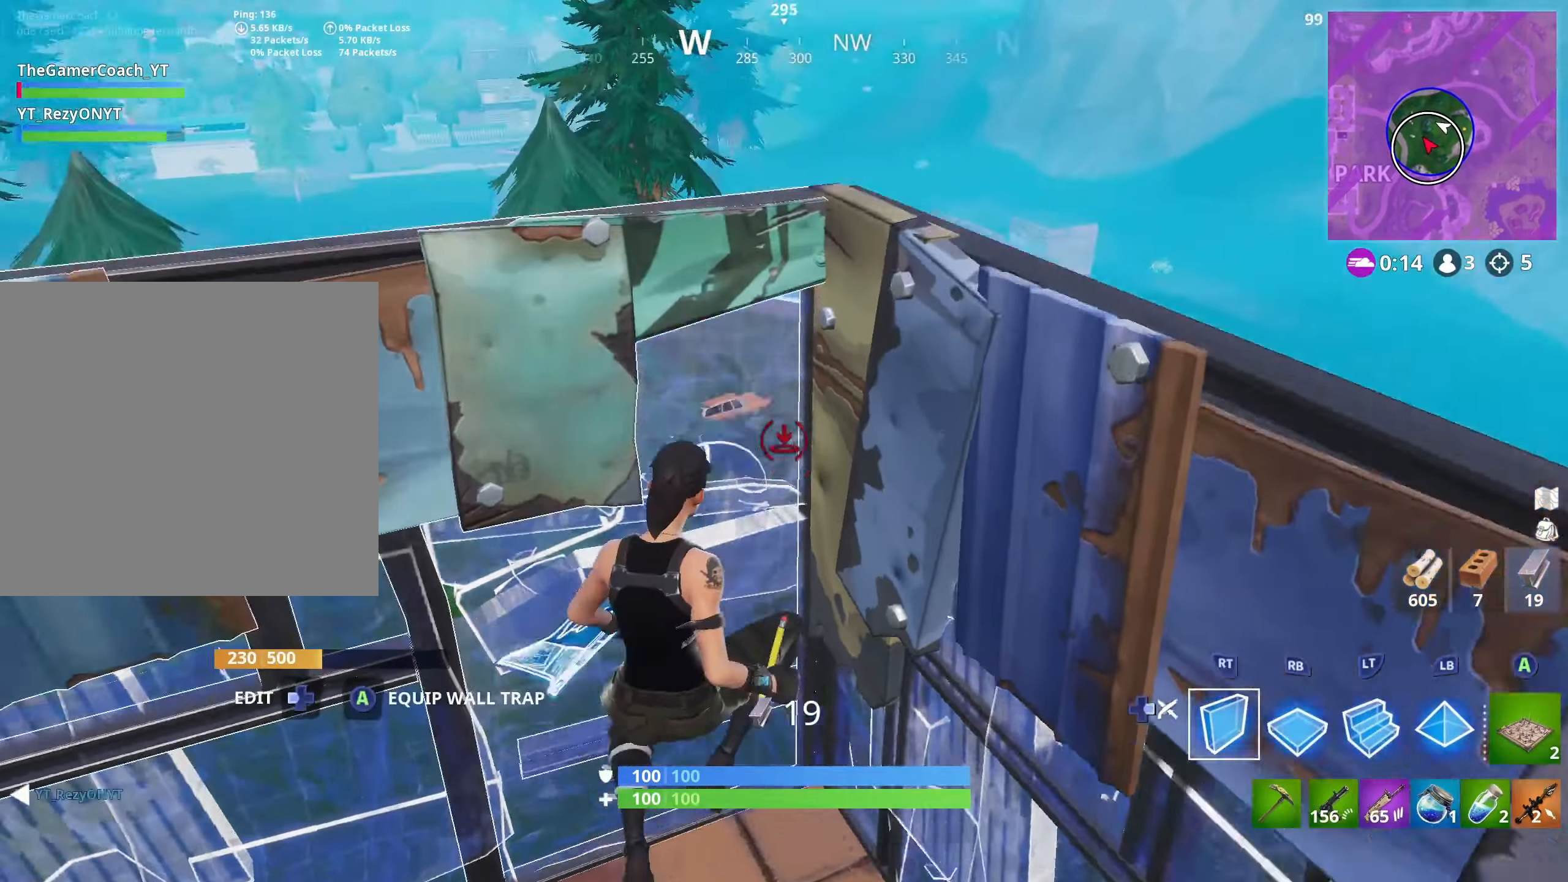
{"buttons": ["L1"], "left_stick": "left", "right_stick": "right", "events": [[17, "L2", "down"], [67, "left_stick", "up-right"], [100, "DPAD_RIGHT", "down"], [184, "L2", "up"], [234, "DPAD_RIGHT", "up"], [234, "right_stick", "center"], [250, "left_stick", "down-right"], [284, "L1", "down"], [300, "left_stick", "down-left"], [350, "L1", "up"], [417, "L1", "down"], [450, "left_stick", "left"], [484, "right_stick", "right"]]}
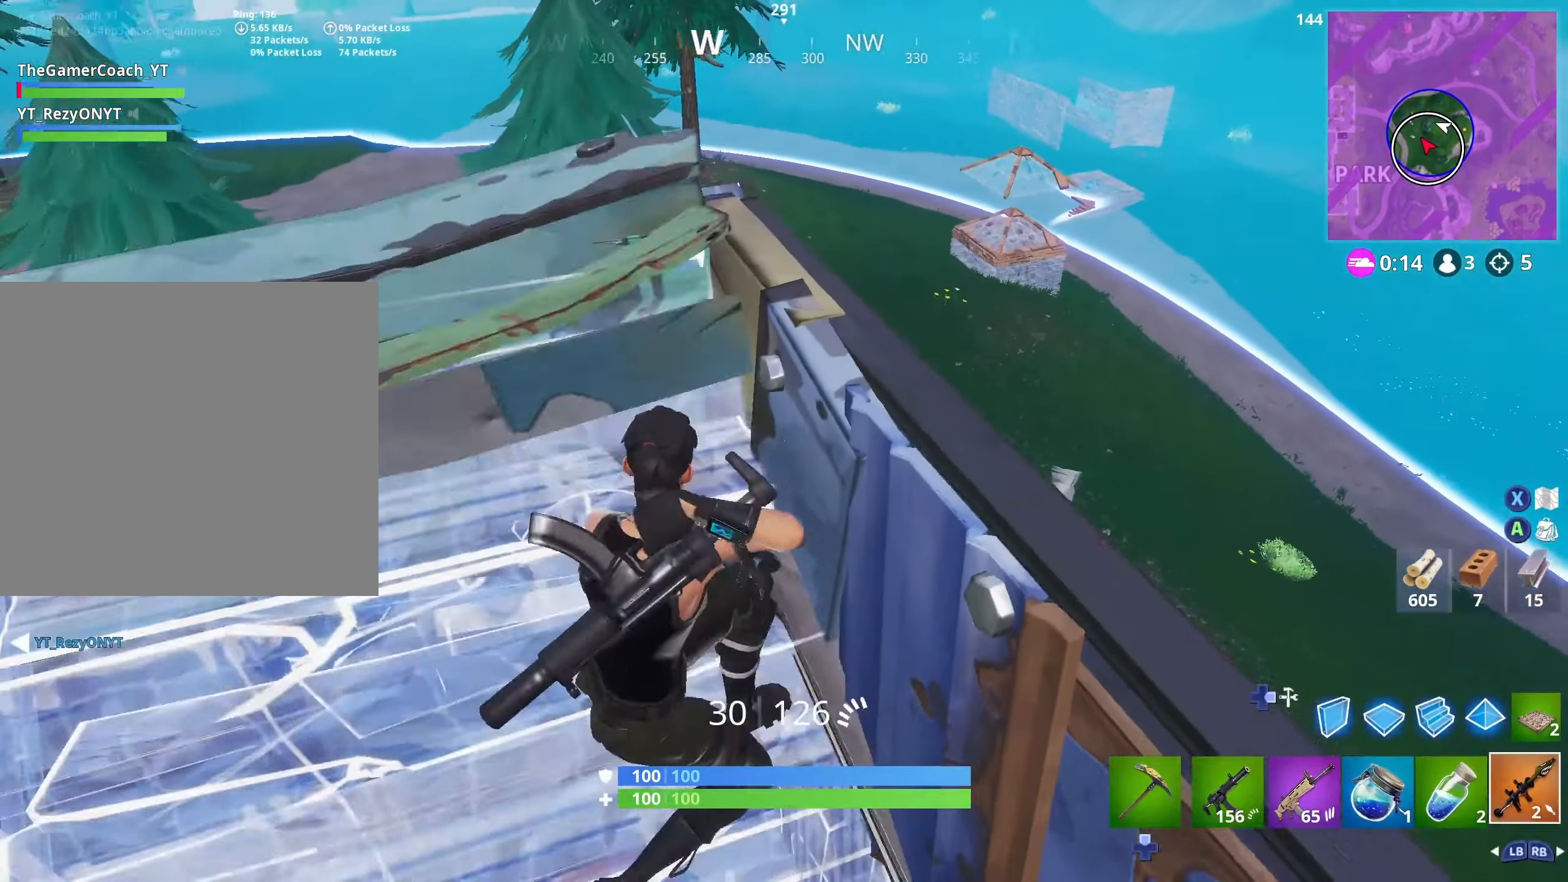
{"buttons": [], "left_stick": "down", "right_stick": "center", "events": [[17, "L1", "up"], [33, "R3", "down"], [116, "left_stick", "up"], [133, "R3", "up"], [150, "right_stick", "center"], [483, "left_stick", "down"]]}
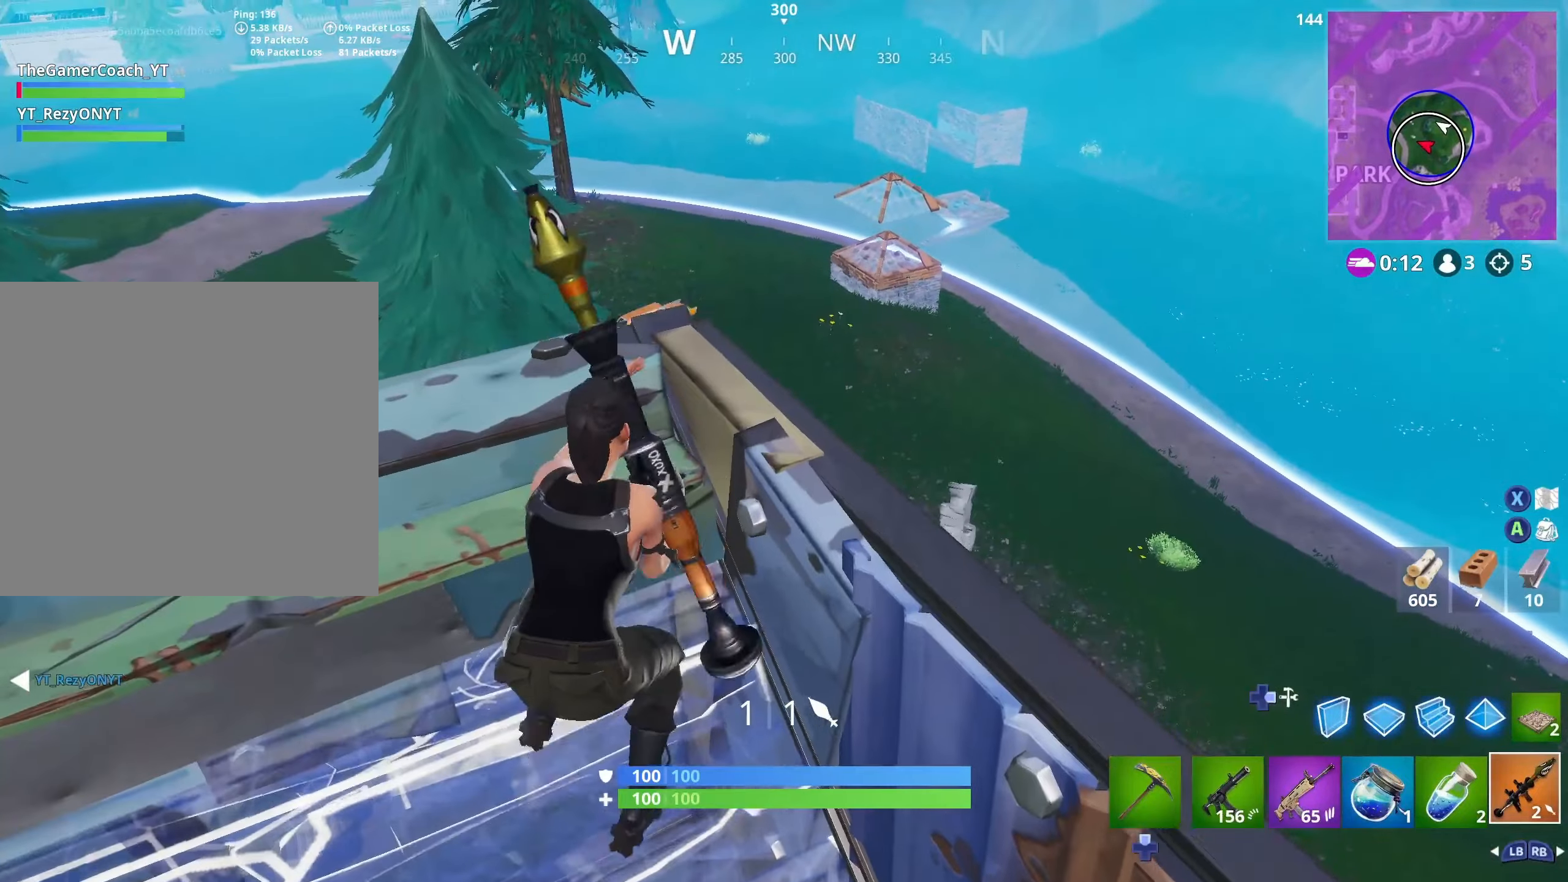
{"buttons": [], "left_stick": "up", "right_stick": "center", "events": [[300, "left_stick", "up-right"], [350, "left_stick", "up"]]}
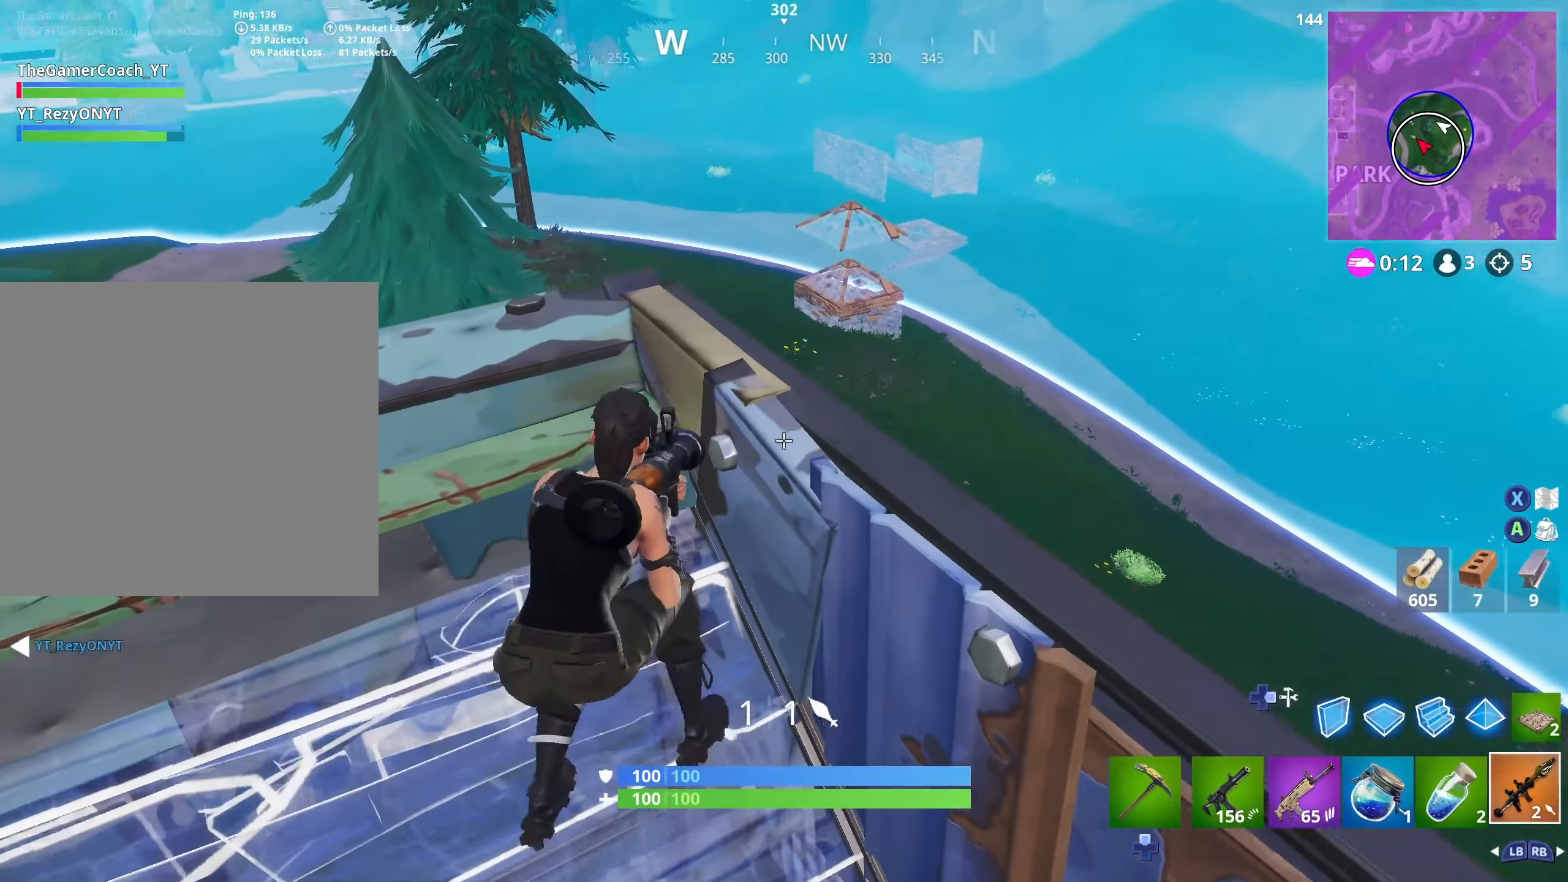
{"buttons": ["R2", "R3"], "left_stick": "down-right", "right_stick": "down", "events": [[33, "right_stick", "up-right"], [116, "R3", "down"], [116, "left_stick", "up-left"], [166, "right_stick", "up"], [233, "R3", "up"], [300, "right_stick", "center"], [366, "left_stick", "down-left"], [416, "DPAD_DOWN", "down"], [416, "R2", "down"], [416, "R3", "down"], [483, "left_stick", "down-right"], [500, "DPAD_DOWN", "up"], [500, "right_stick", "down"]]}
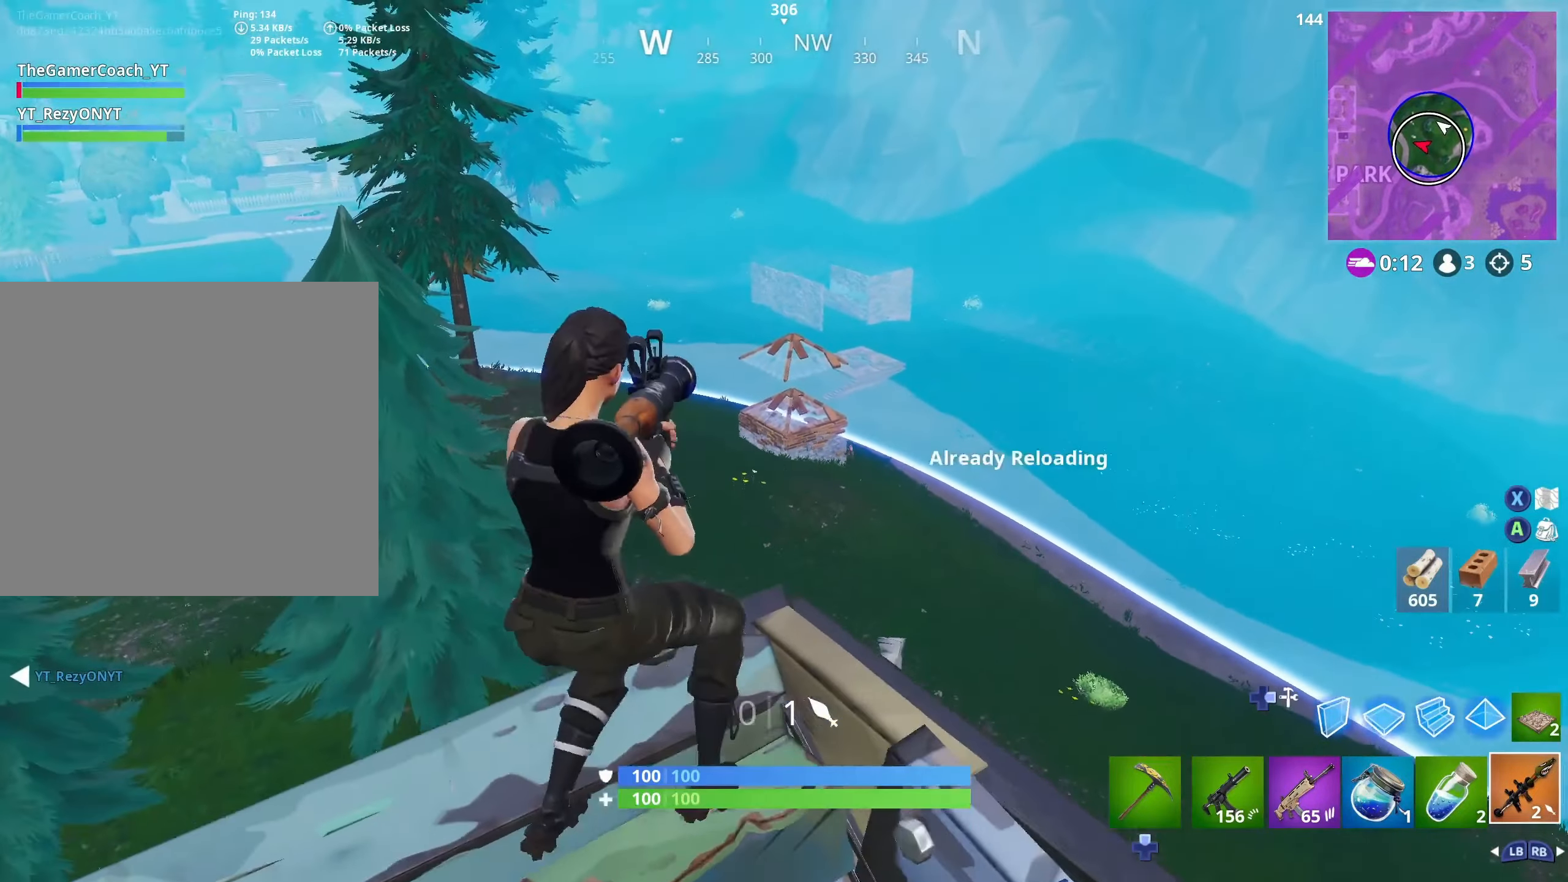
{"buttons": [], "left_stick": "down-right", "right_stick": "up", "events": [[50, "R2", "up"], [50, "R3", "up"], [83, "DPAD_DOWN", "down"], [150, "DPAD_DOWN", "up"], [150, "right_stick", "down-right"], [333, "right_stick", "center"], [416, "right_stick", "up"]]}
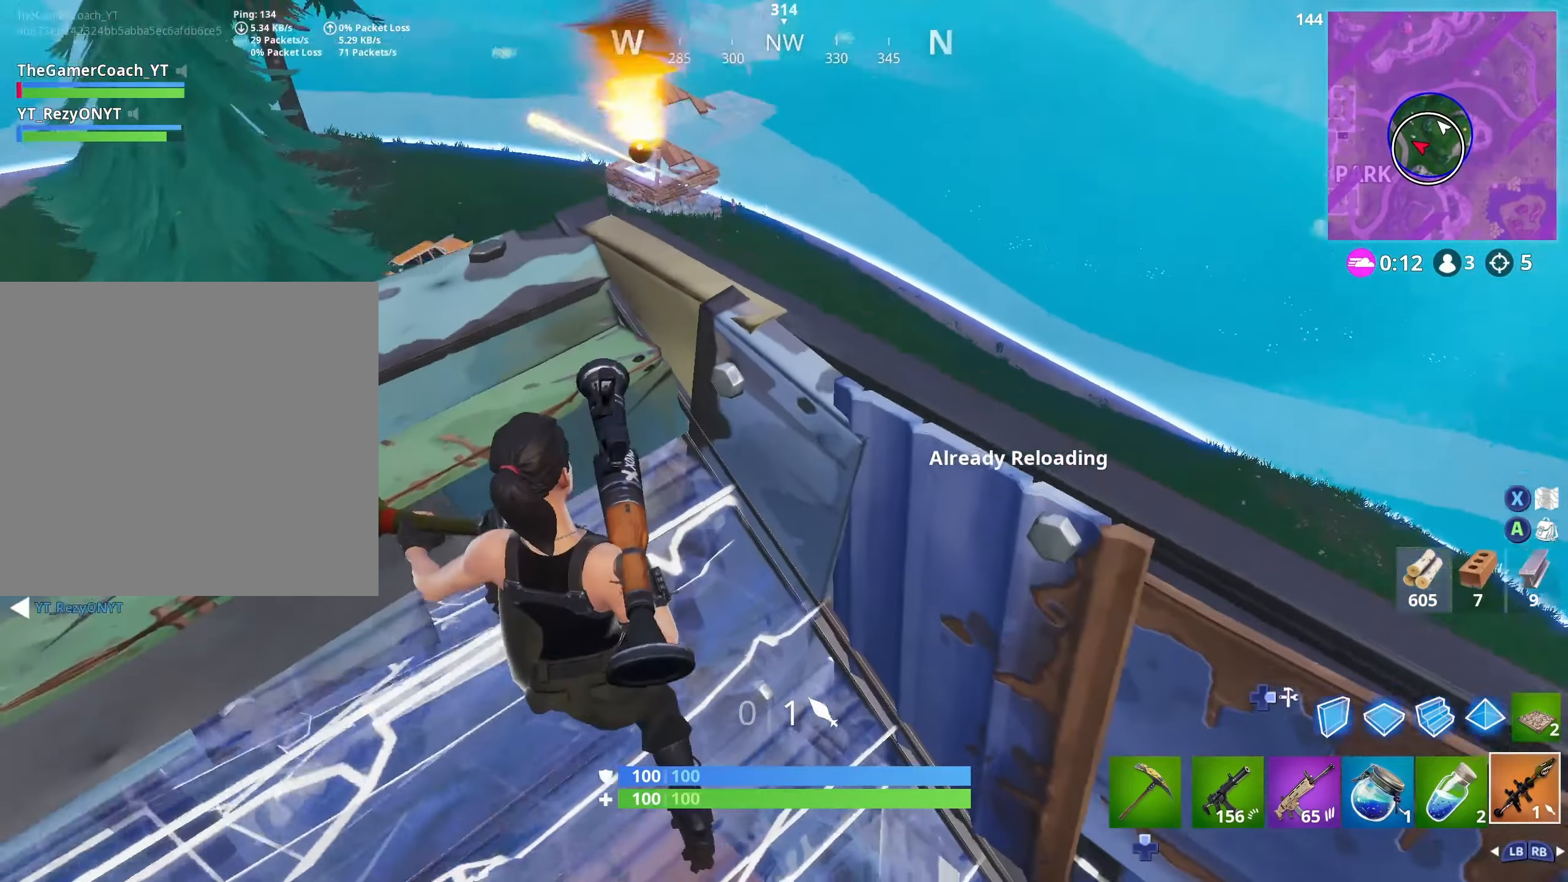
{"buttons": [], "left_stick": "up", "right_stick": "down-left", "events": [[33, "left_stick", "down"], [33, "right_stick", "up-left"], [216, "left_stick", "up-right"], [333, "left_stick", "up"], [400, "right_stick", "down-left"]]}
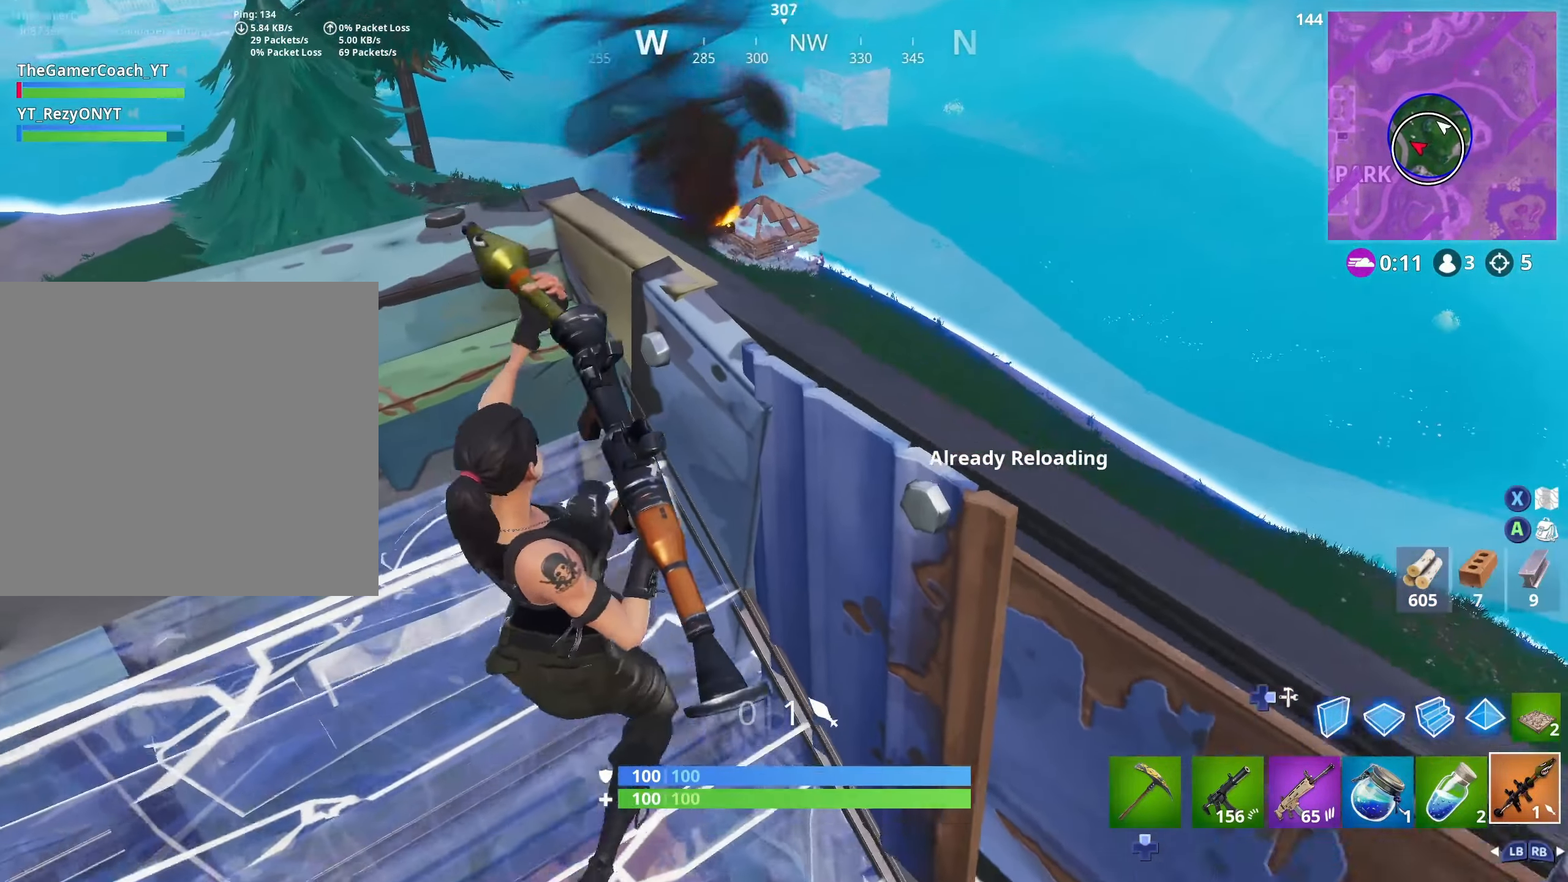
{"buttons": [], "left_stick": "left", "right_stick": "center", "events": [[50, "left_stick", "center"], [133, "left_stick", "left"], [133, "right_stick", "center"], [300, "left_stick", "right"], [400, "left_stick", "center"], [466, "left_stick", "left"]]}
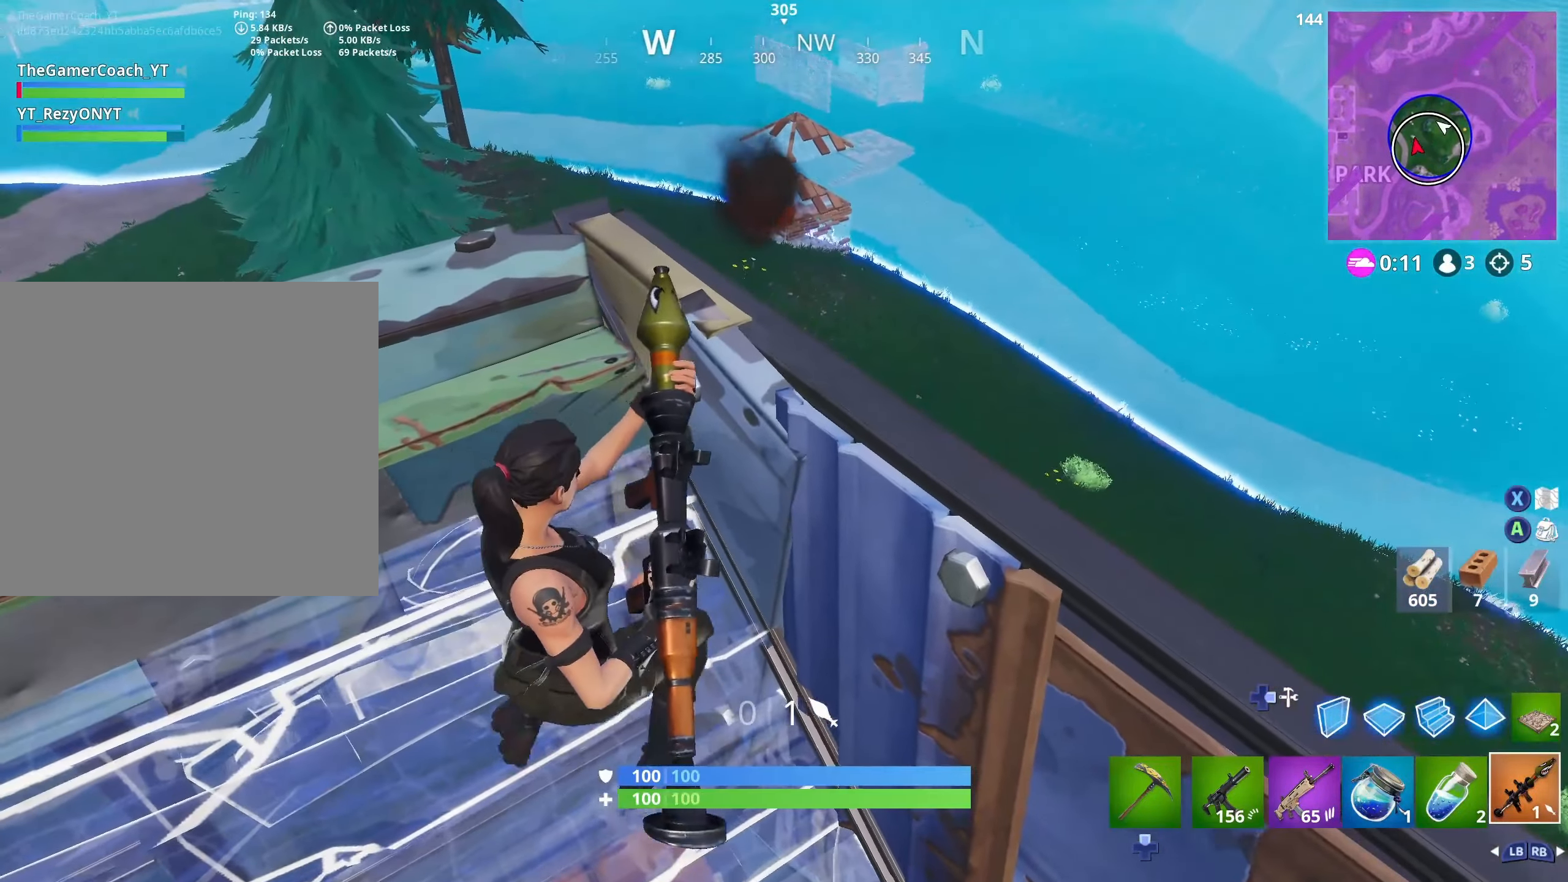
{"buttons": [], "left_stick": "center", "right_stick": "up", "events": [[50, "left_stick", "up-left"], [183, "left_stick", "up"], [216, "R1", "down"], [250, "right_stick", "up"], [300, "R1", "up"], [300, "left_stick", "up-left"], [350, "R1", "down"], [416, "R1", "up"], [500, "left_stick", "center"]]}
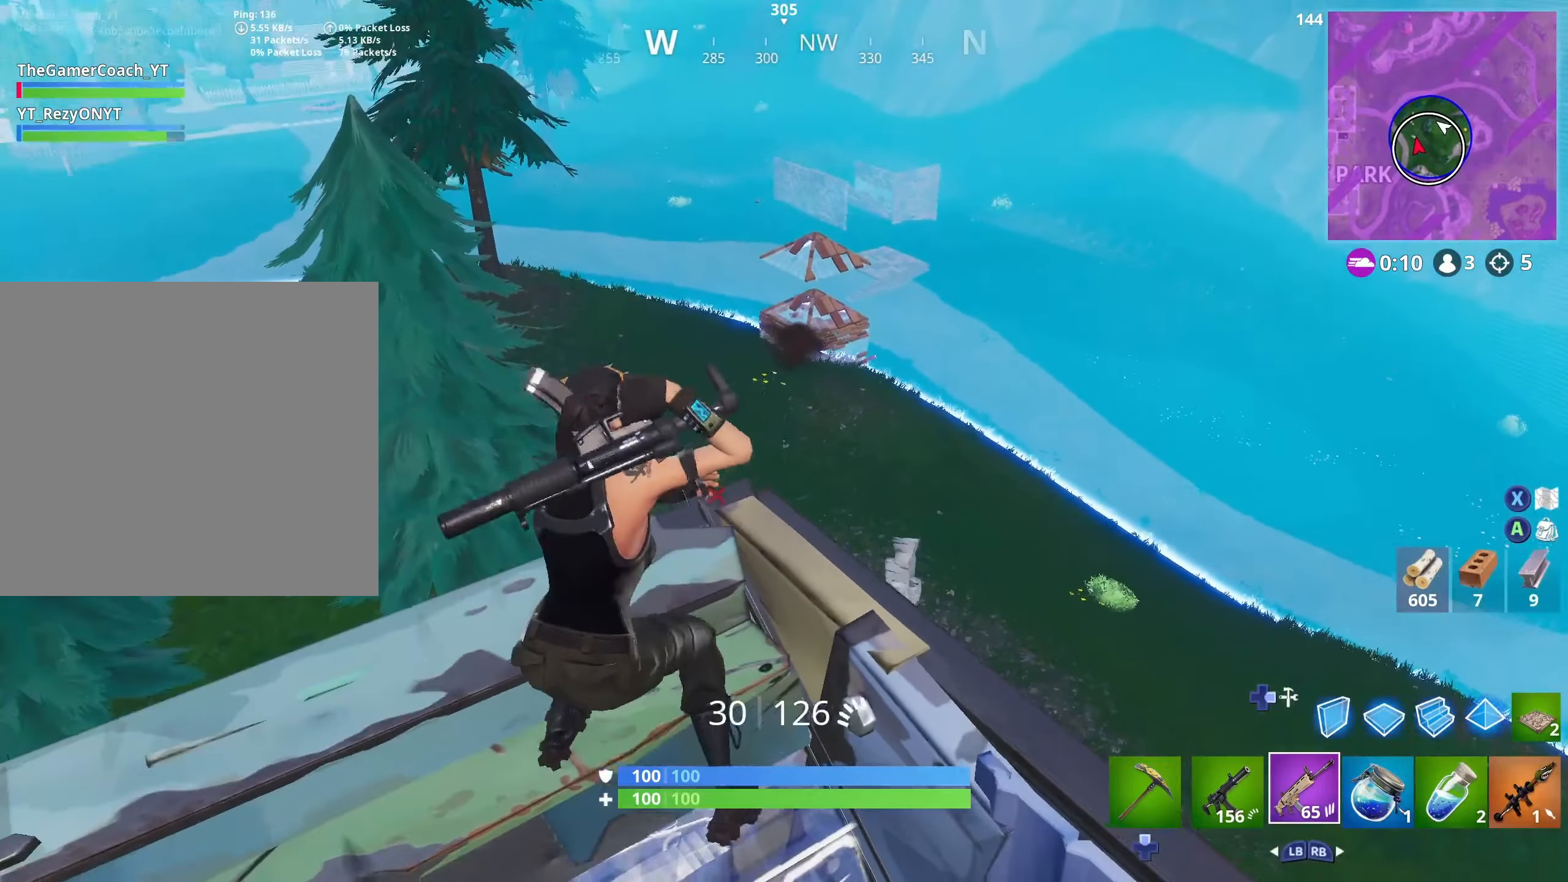
{"buttons": ["L2", "R2"], "left_stick": "down", "right_stick": "down-left", "events": [[100, "left_stick", "up-right"], [133, "L2", "down"], [166, "right_stick", "up-right"], [200, "R2", "down"], [283, "left_stick", "left"], [316, "R3", "down"], [400, "right_stick", "down-left"], [450, "left_stick", "down"], [466, "R3", "up"]]}
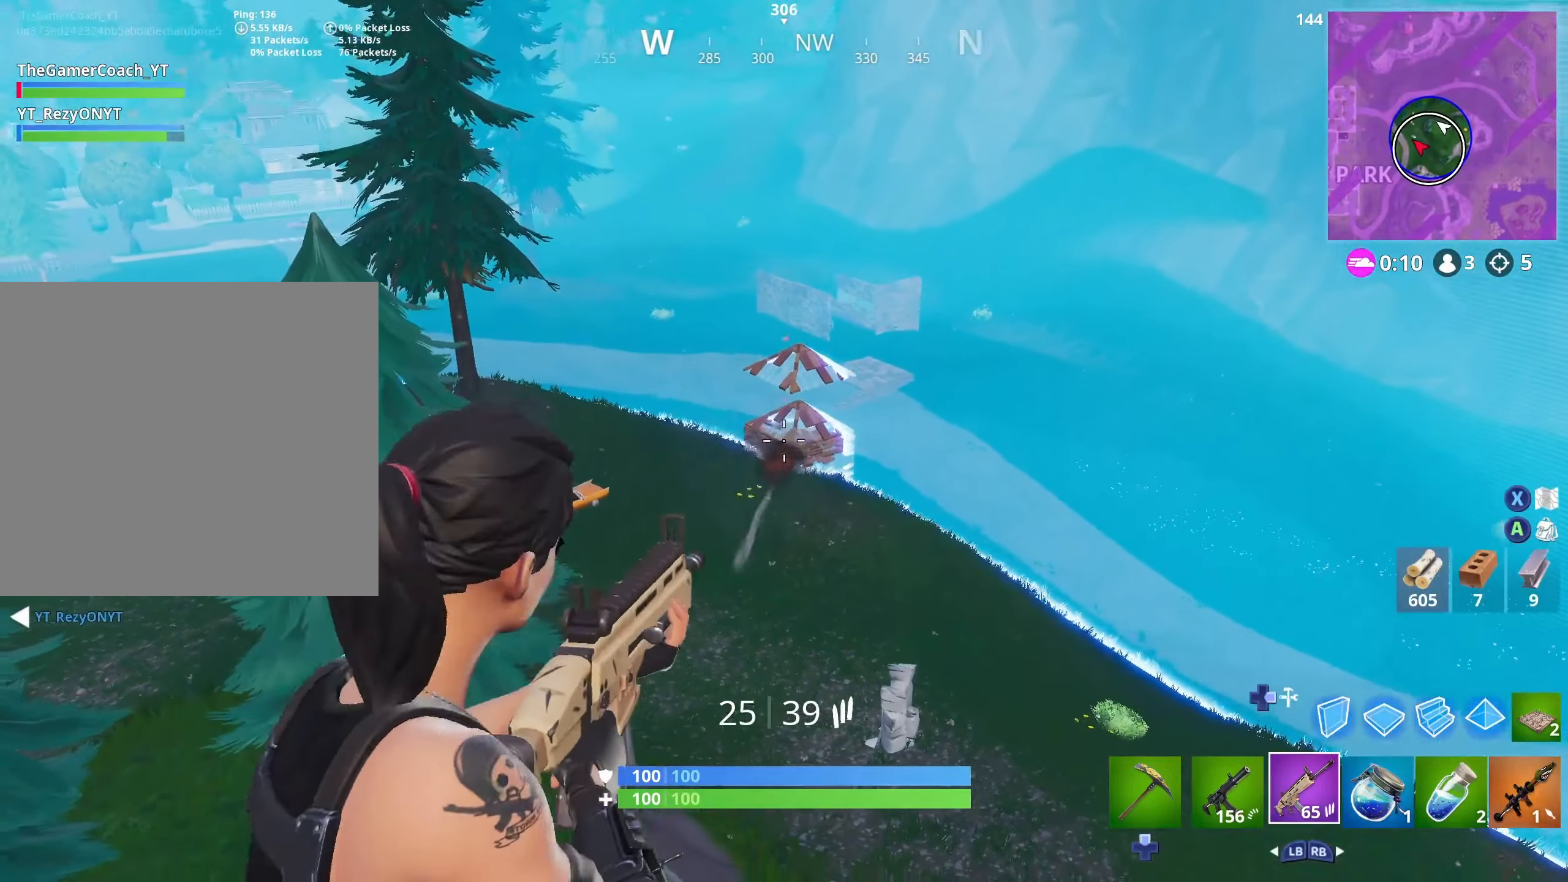
{"buttons": ["L2", "R2"], "left_stick": "down-left", "right_stick": "up-left", "events": [[116, "right_stick", "center"], [216, "left_stick", "up"], [333, "left_stick", "left"], [466, "left_stick", "down-left"], [500, "right_stick", "up-left"]]}
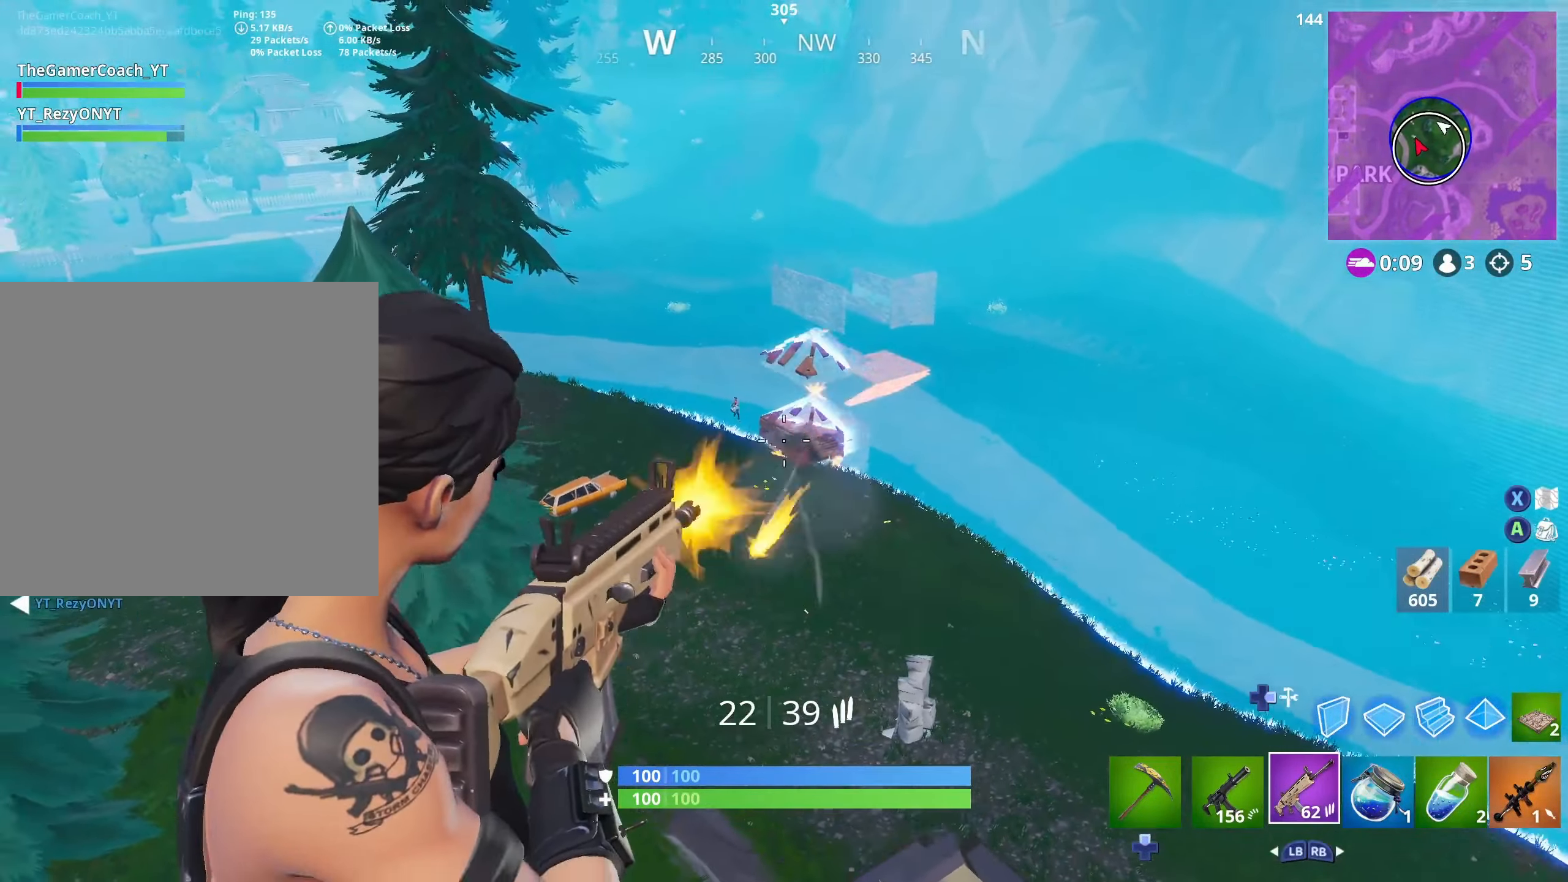
{"buttons": ["L2", "R2", "R3"], "left_stick": "up-right", "right_stick": "center", "events": [[83, "L2", "up"], [150, "right_stick", "up-right"], [183, "left_stick", "down-right"], [333, "right_stick", "down-right"], [383, "left_stick", "up-right"], [400, "L2", "down"], [416, "R3", "down"], [450, "right_stick", "center"]]}
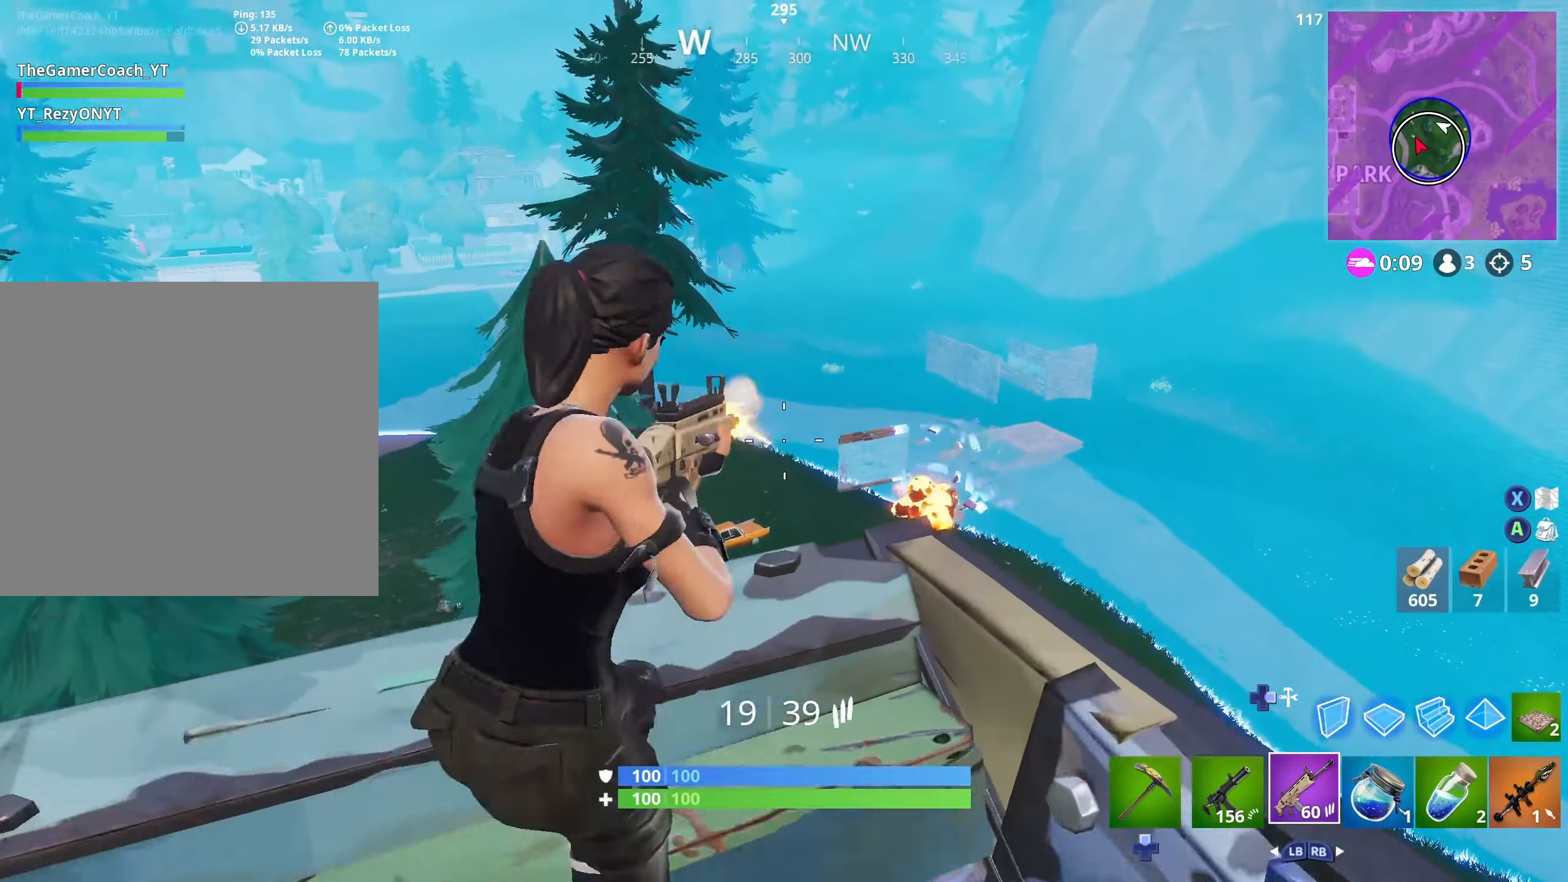
{"buttons": ["L2", "R2"], "left_stick": "down-left", "right_stick": "down", "events": [[33, "R3", "up"], [50, "right_stick", "down-right"], [100, "left_stick", "up-left"], [267, "right_stick", "center"], [300, "R3", "down"], [300, "left_stick", "left"], [417, "R3", "up"], [450, "left_stick", "down-left"], [467, "right_stick", "down"]]}
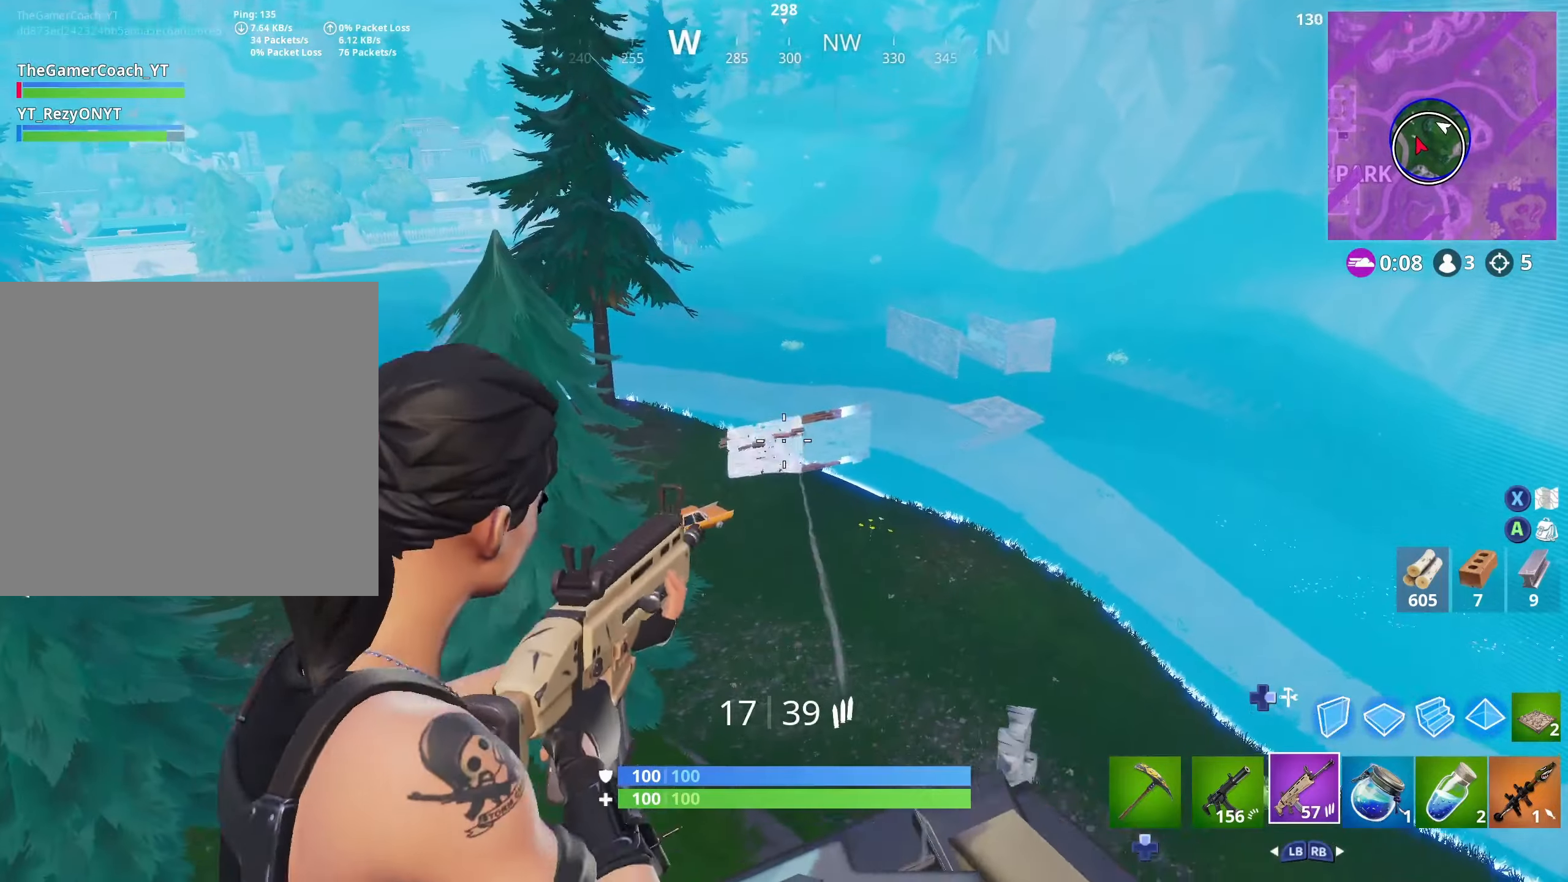
{"buttons": [], "left_stick": "down-right", "right_stick": "down-right", "events": [[17, "R3", "down"], [33, "left_stick", "down"], [117, "R3", "up"], [117, "right_stick", "center"], [200, "left_stick", "down-left"], [217, "R3", "down"], [217, "right_stick", "left"], [267, "DPAD_DOWN", "down"], [267, "L2", "up"], [283, "R2", "up"], [300, "R3", "up"], [317, "right_stick", "down-right"], [333, "DPAD_DOWN", "up"], [367, "left_stick", "down-right"], [400, "DPAD_DOWN", "down"], [400, "R3", "down"], [467, "DPAD_DOWN", "up"], [500, "R3", "up"]]}